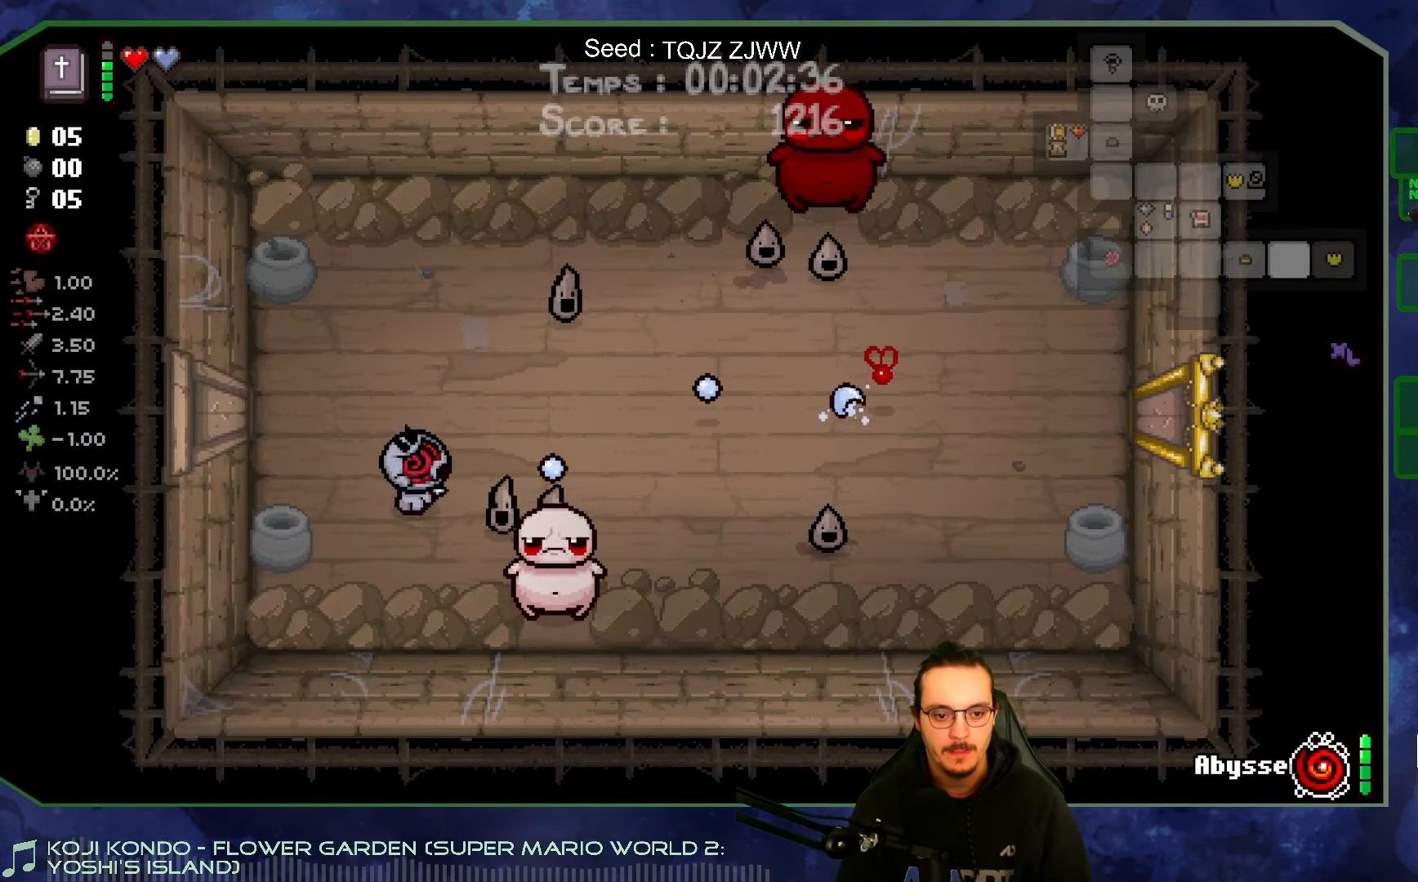
Gameplay with a controller (Xbox layout); each line is a JSON object with the inputs held at the frame after it. "events" lists button and stick changes between this image and that frame as [ms after this image, input, new state], when the widget could be followed in between. Not read: L3 R3.
{"buttons": [], "left_stick": "up-left", "right_stick": "right", "events": [[66, "left_stick", "center"], [116, "left_stick", "left"], [166, "left_stick", "down-left"], [283, "left_stick", "center"], [466, "left_stick", "up-left"]]}
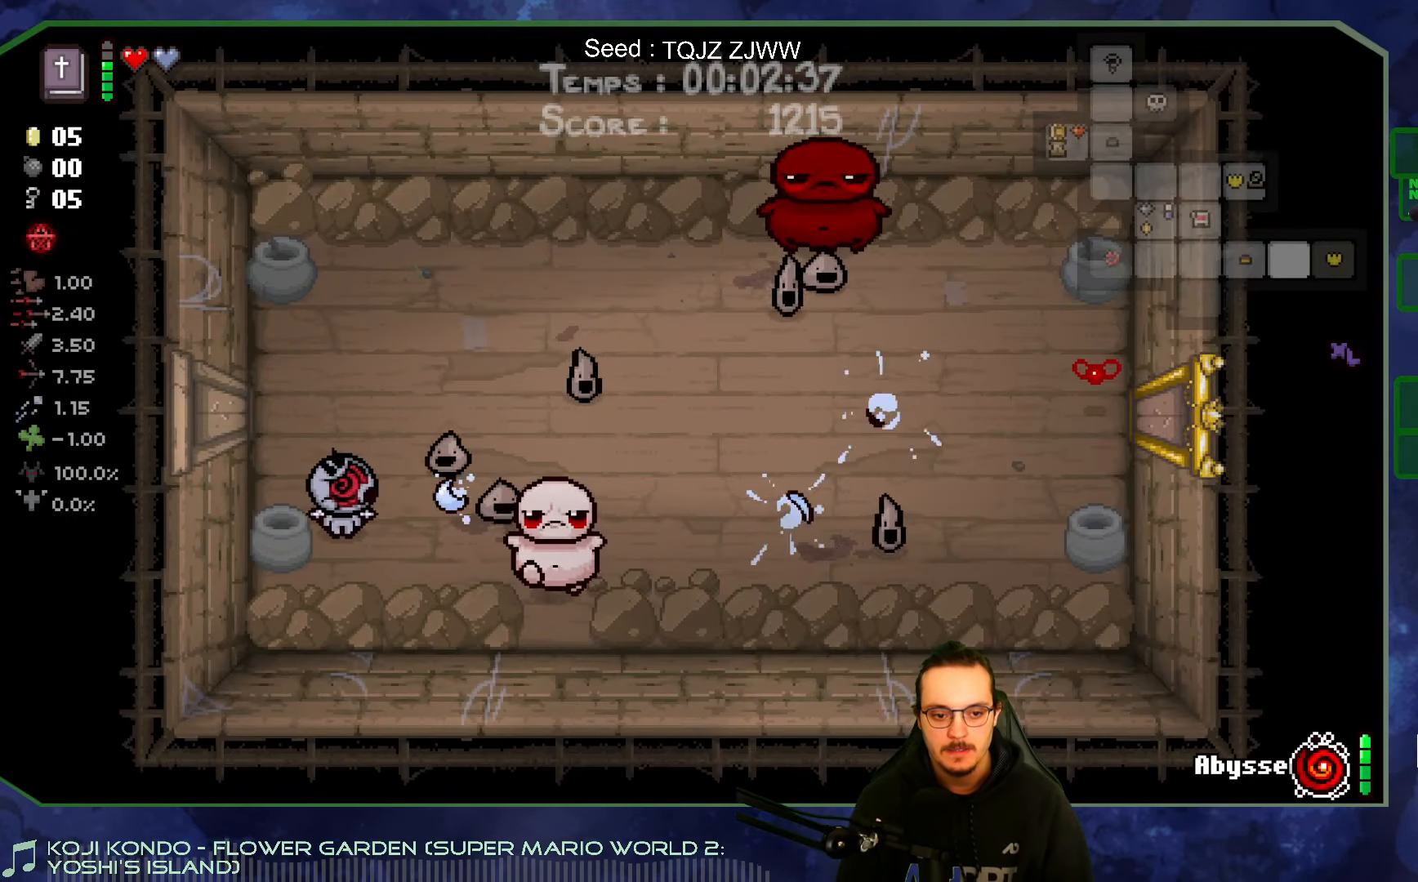
{"buttons": [], "left_stick": "up-right", "right_stick": "right", "events": [[366, "left_stick", "center"], [416, "left_stick", "right"], [466, "left_stick", "up-right"]]}
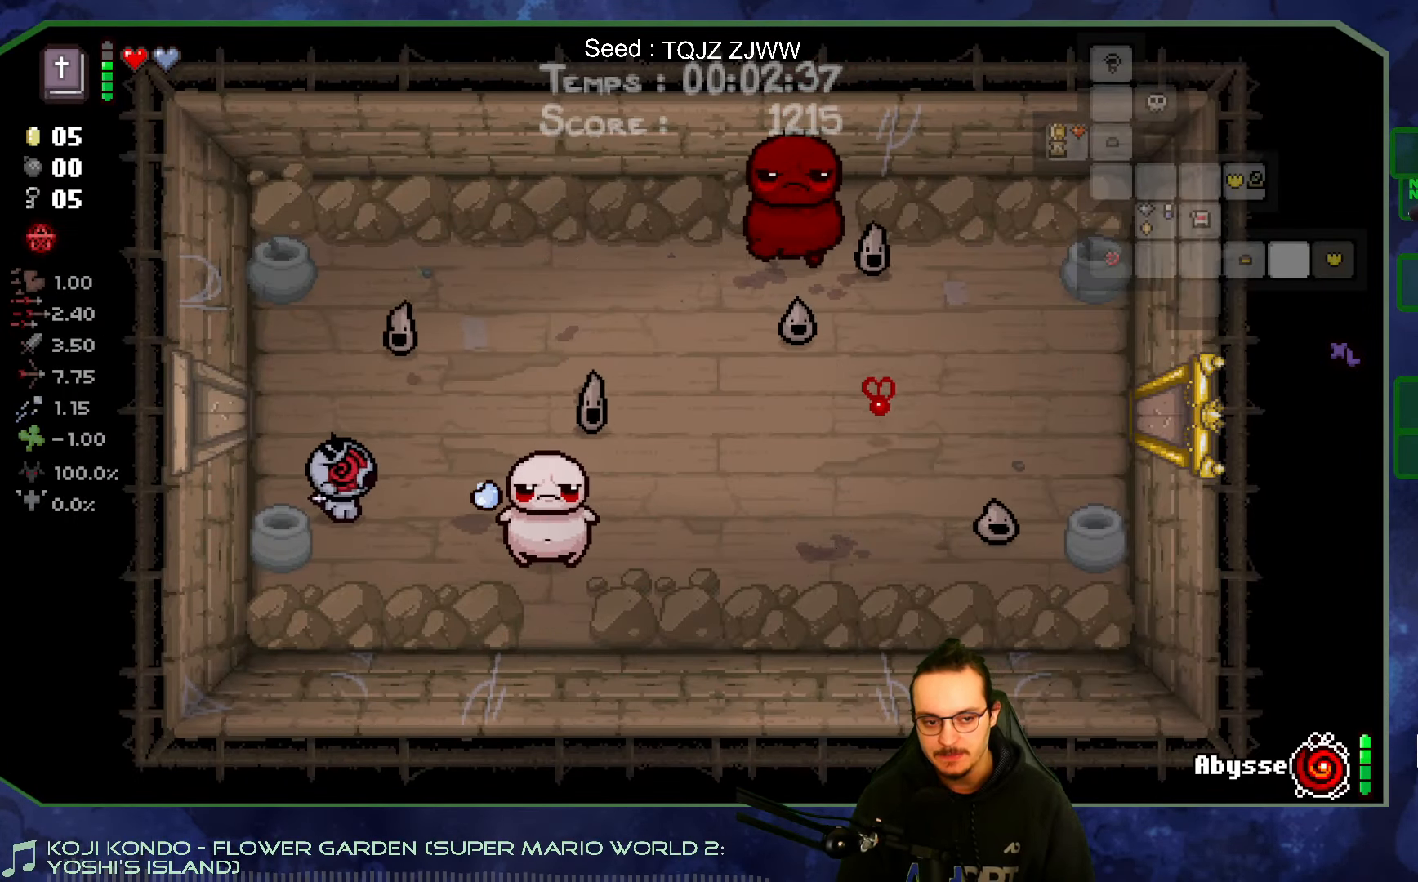
{"buttons": [], "left_stick": "down", "right_stick": "right", "events": [[133, "left_stick", "center"], [183, "left_stick", "down-left"], [400, "left_stick", "down"]]}
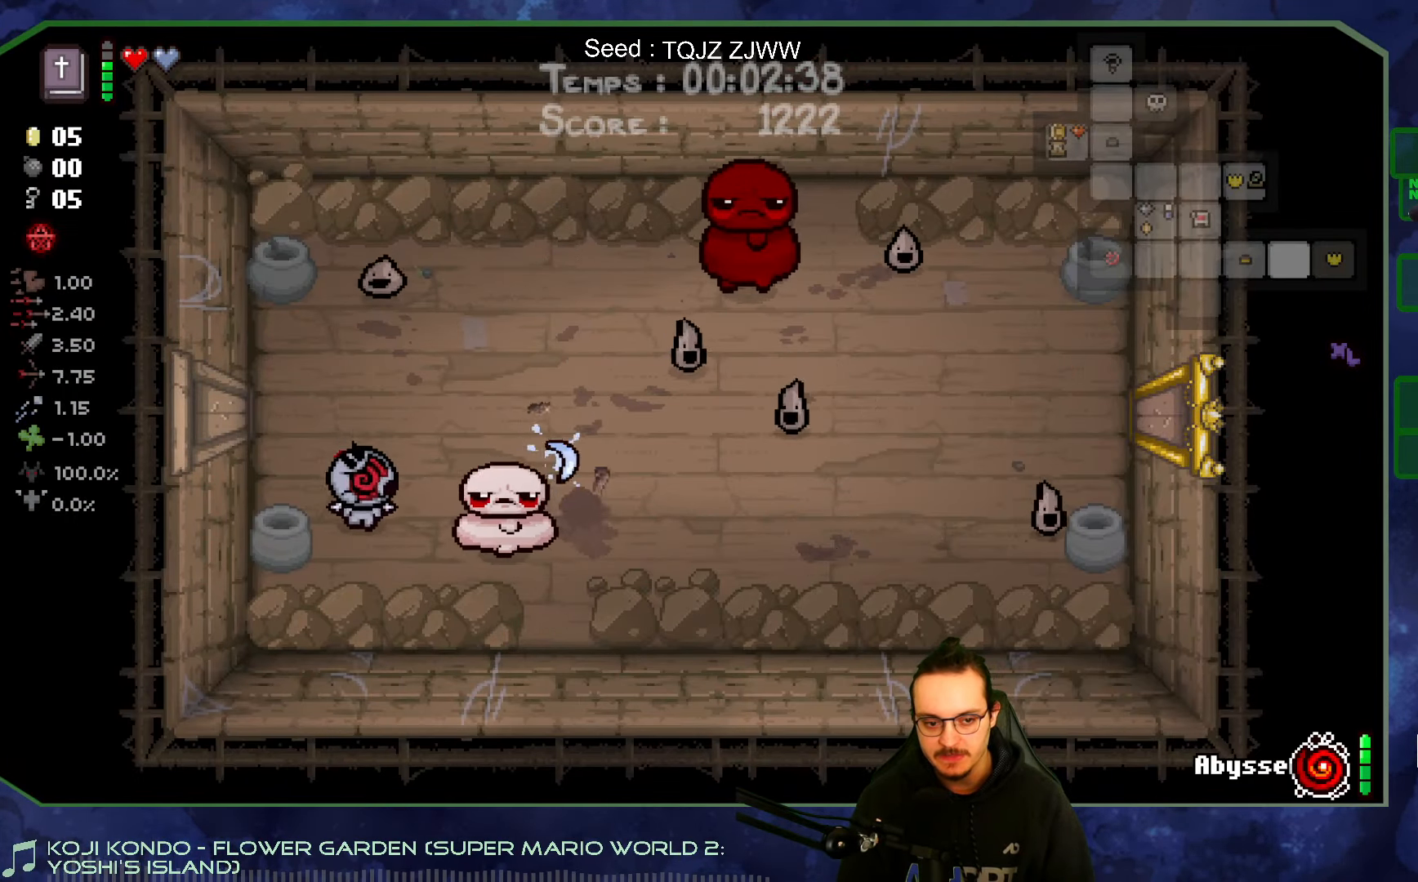
{"buttons": [], "left_stick": "center", "right_stick": "right", "events": [[66, "left_stick", "center"], [300, "left_stick", "up"], [500, "left_stick", "center"]]}
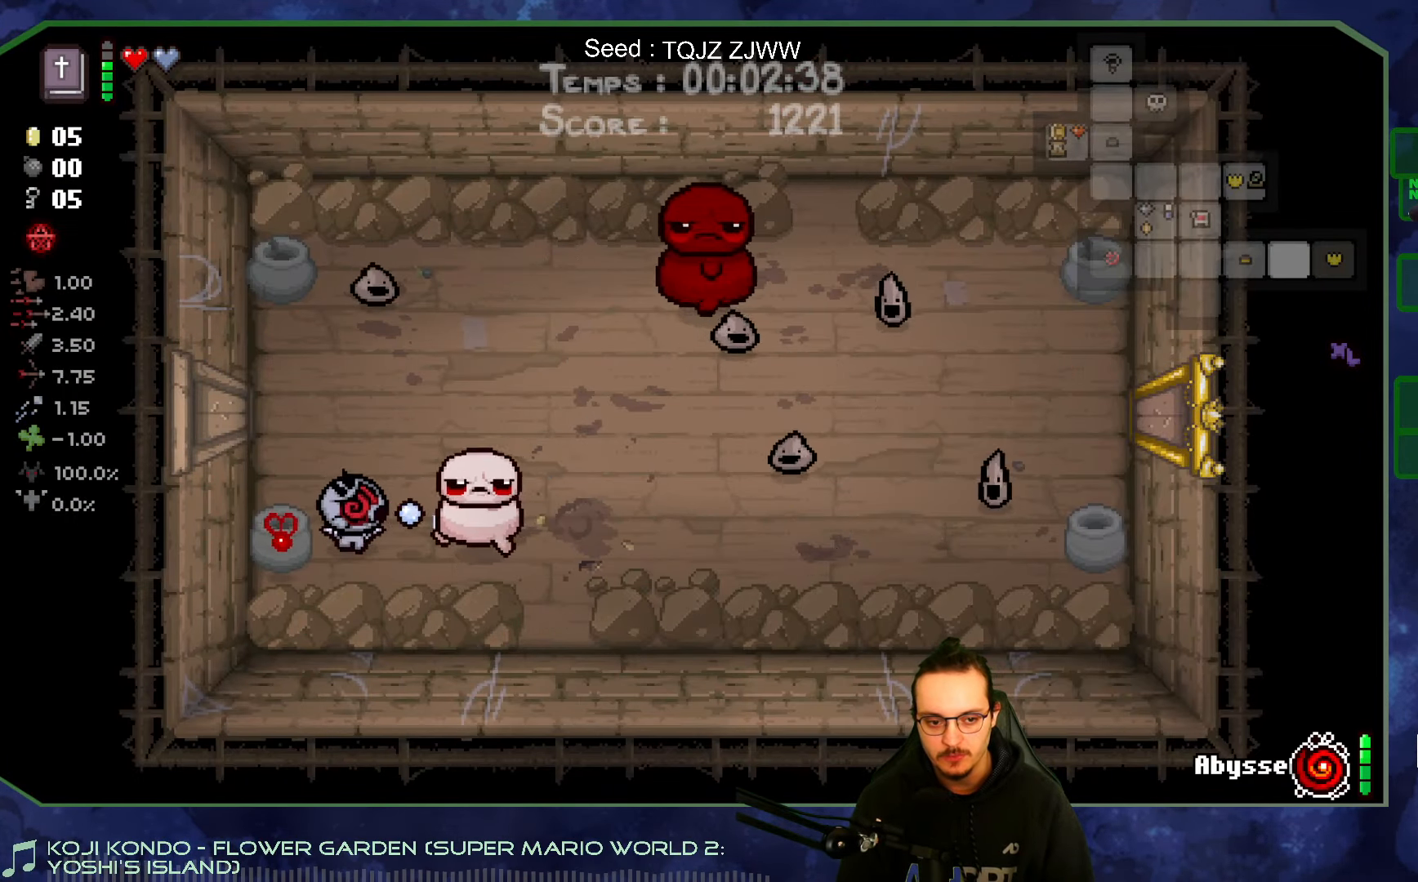
{"buttons": [], "left_stick": "center", "right_stick": "right", "events": [[133, "left_stick", "left"], [233, "left_stick", "center"]]}
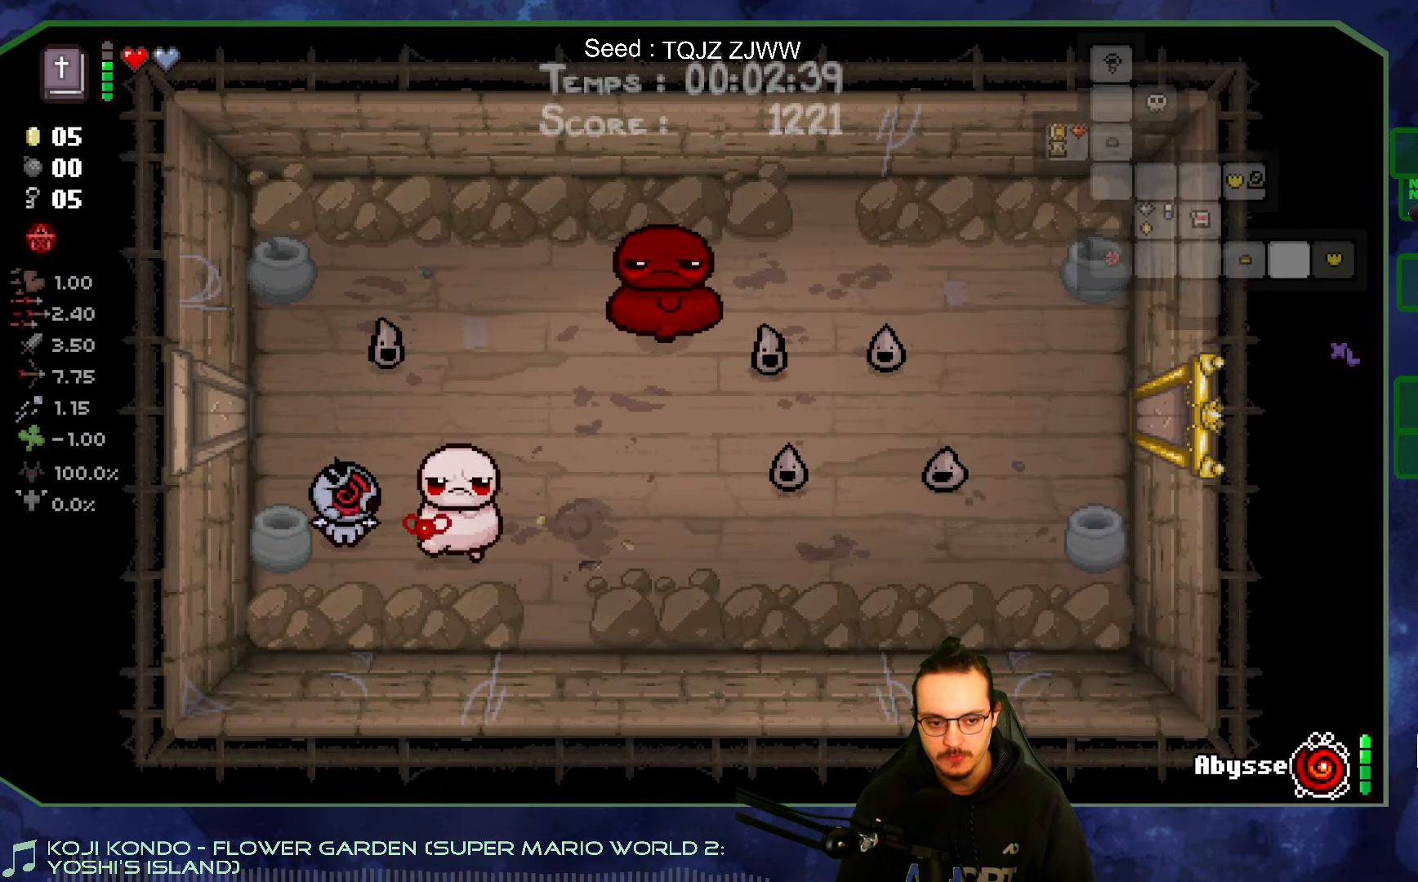
{"buttons": [], "left_stick": "up-left", "right_stick": "right", "events": [[316, "left_stick", "up"], [416, "left_stick", "up-left"]]}
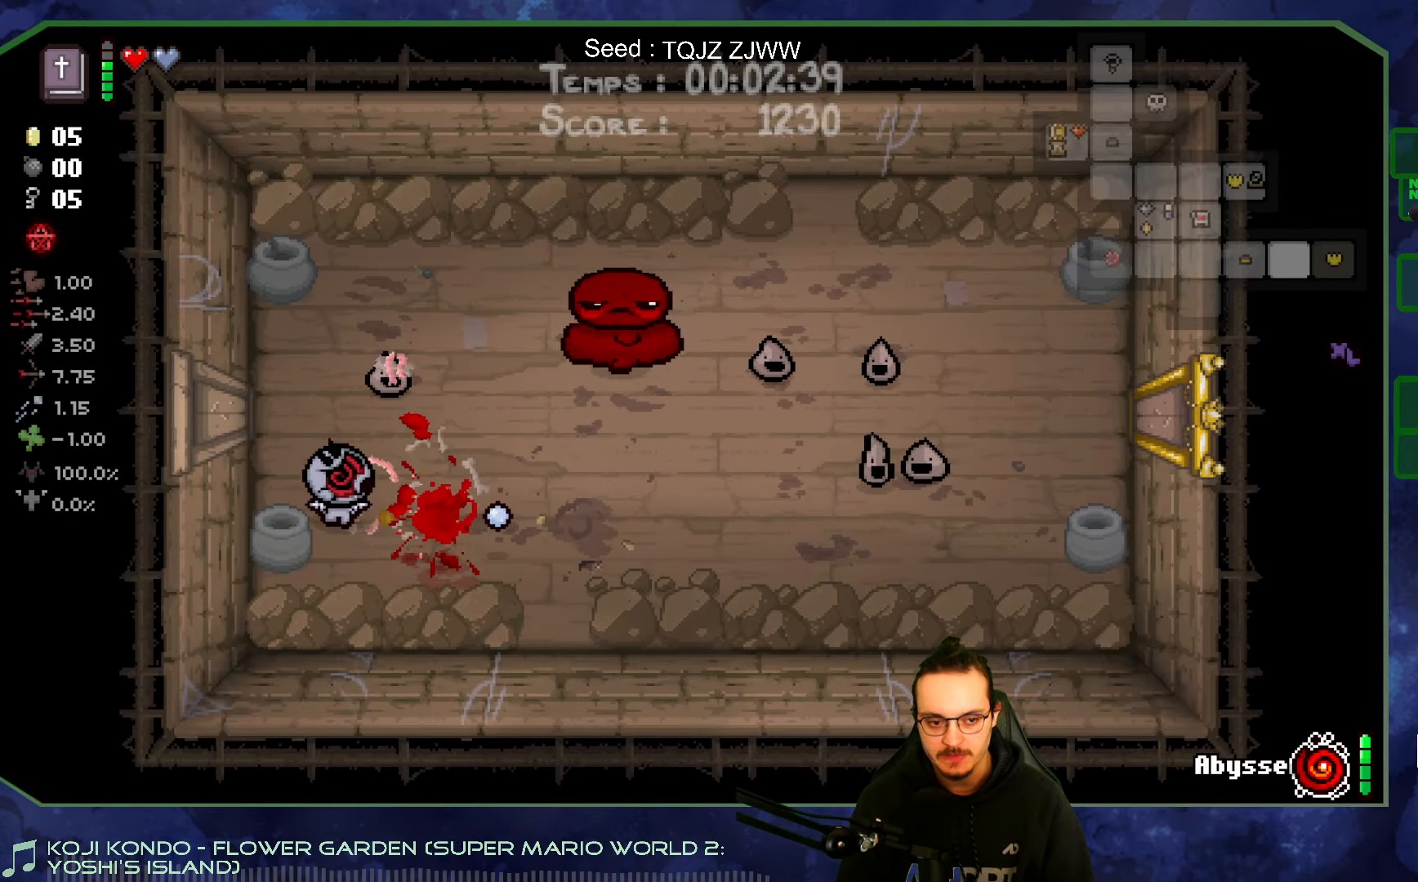
{"buttons": [], "left_stick": "down", "right_stick": "center", "events": [[300, "left_stick", "center"], [433, "left_stick", "down"], [500, "right_stick", "center"]]}
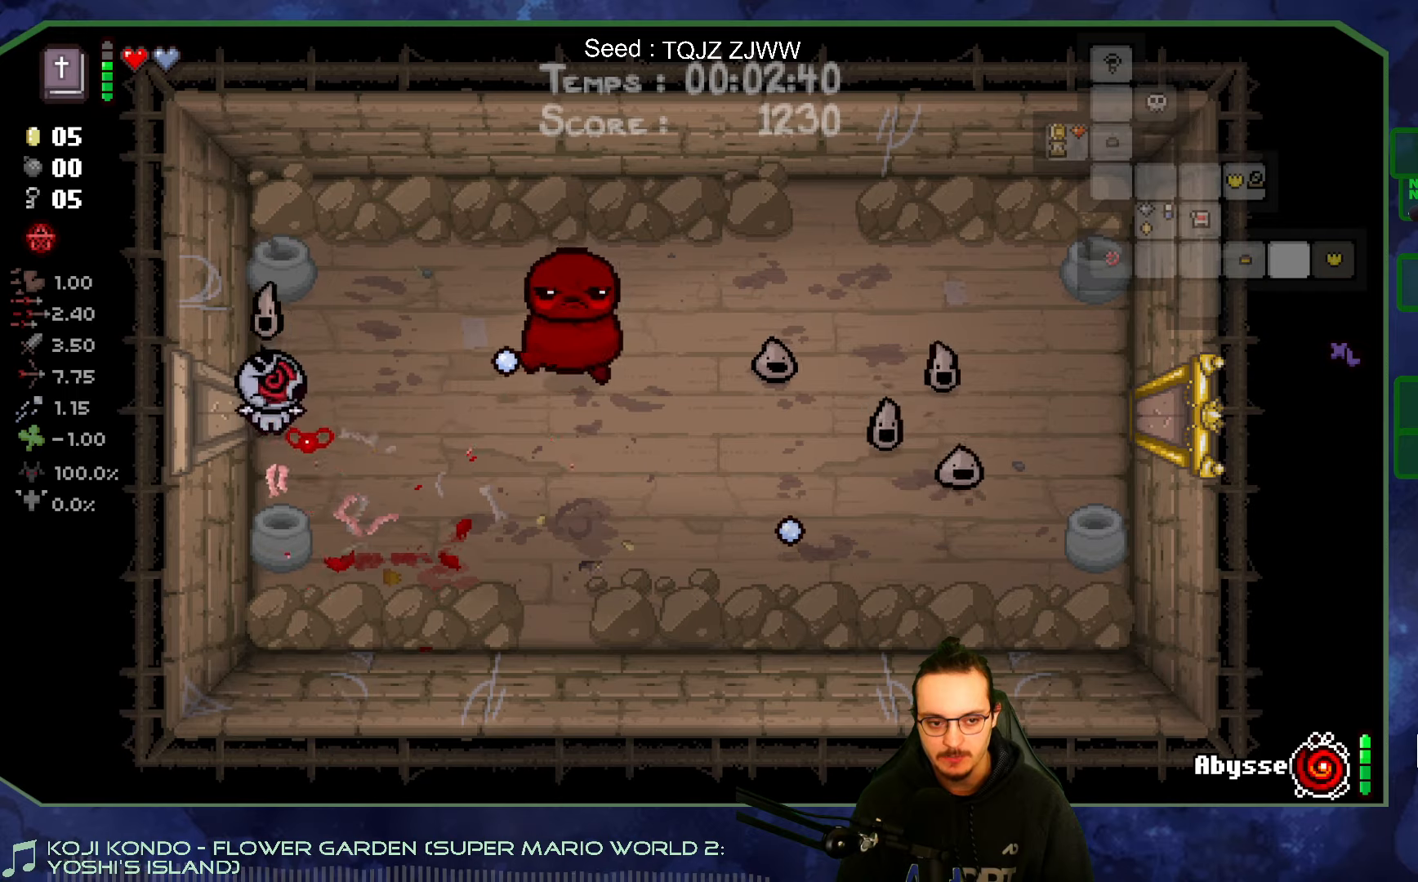
{"buttons": [], "left_stick": "center", "right_stick": "up", "events": [[83, "left_stick", "center"], [133, "right_stick", "up"], [267, "left_stick", "right"], [400, "left_stick", "center"]]}
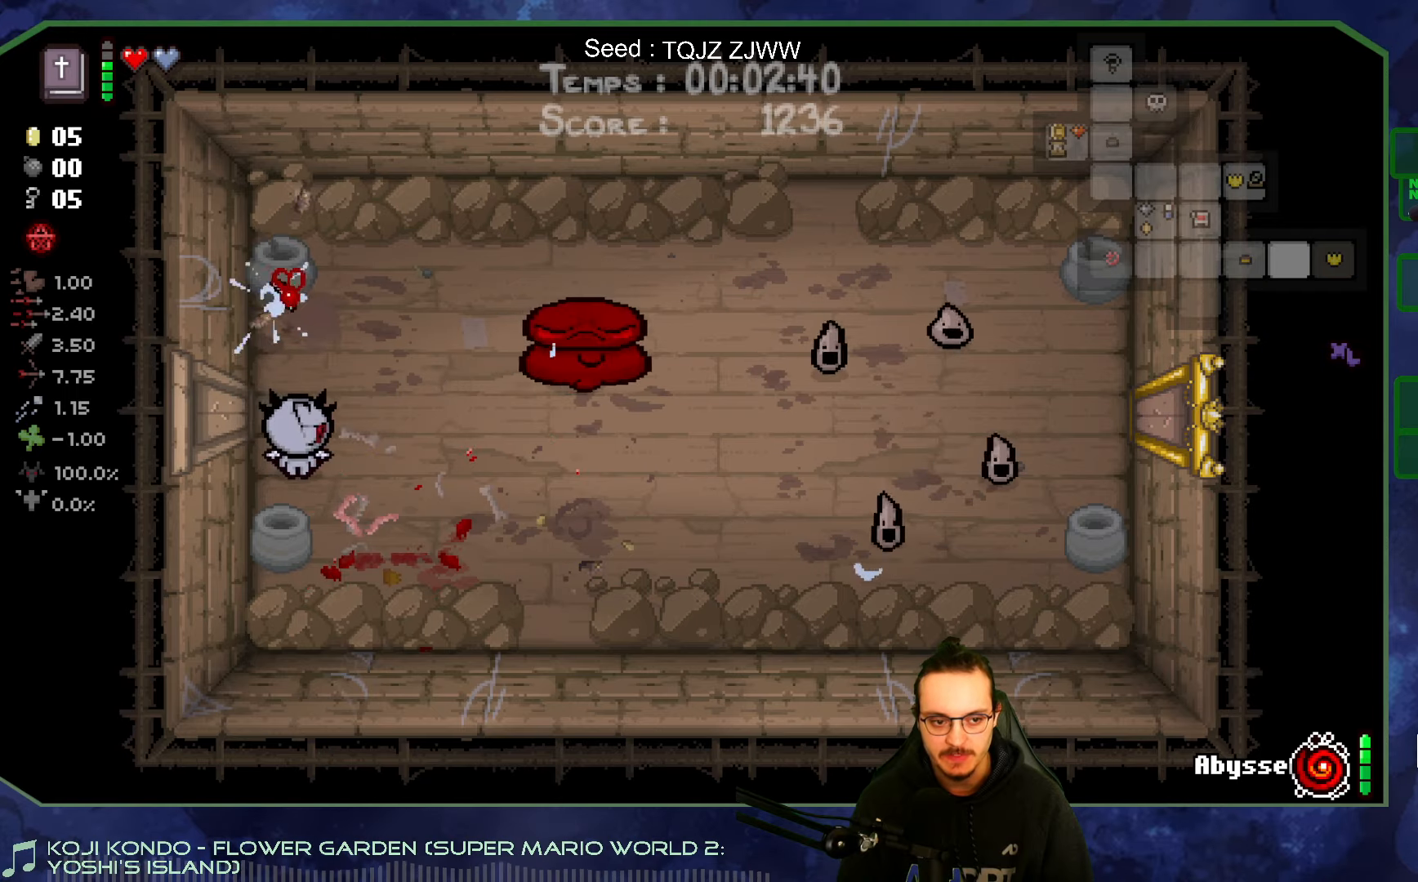
{"buttons": [], "left_stick": "up-right", "right_stick": "right", "events": [[167, "left_stick", "down"], [267, "left_stick", "up-left"], [283, "right_stick", "center"], [500, "left_stick", "up-right"], [500, "right_stick", "right"]]}
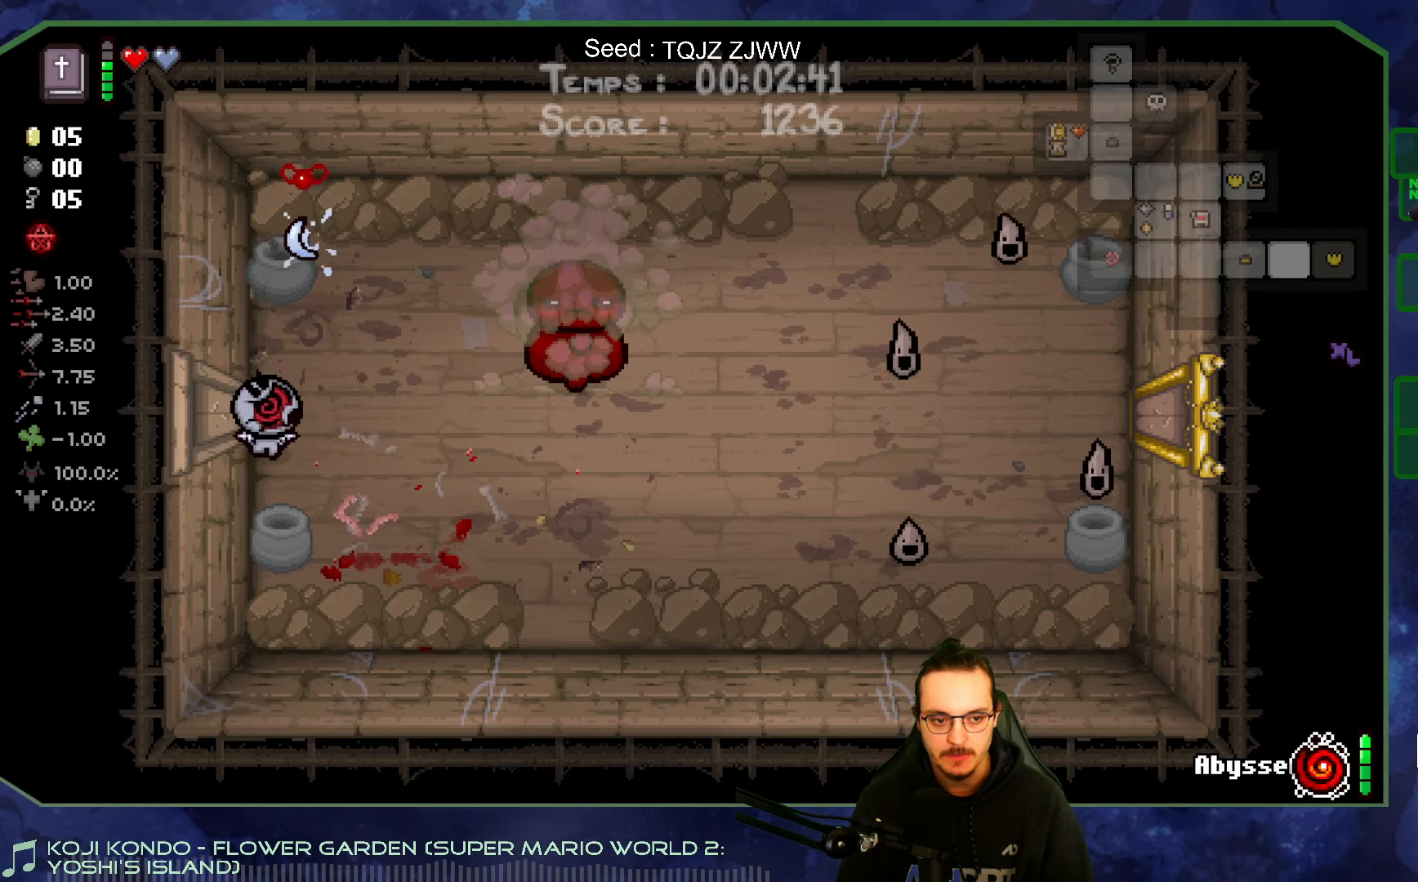
{"buttons": [], "left_stick": "left", "right_stick": "right", "events": [[417, "left_stick", "left"]]}
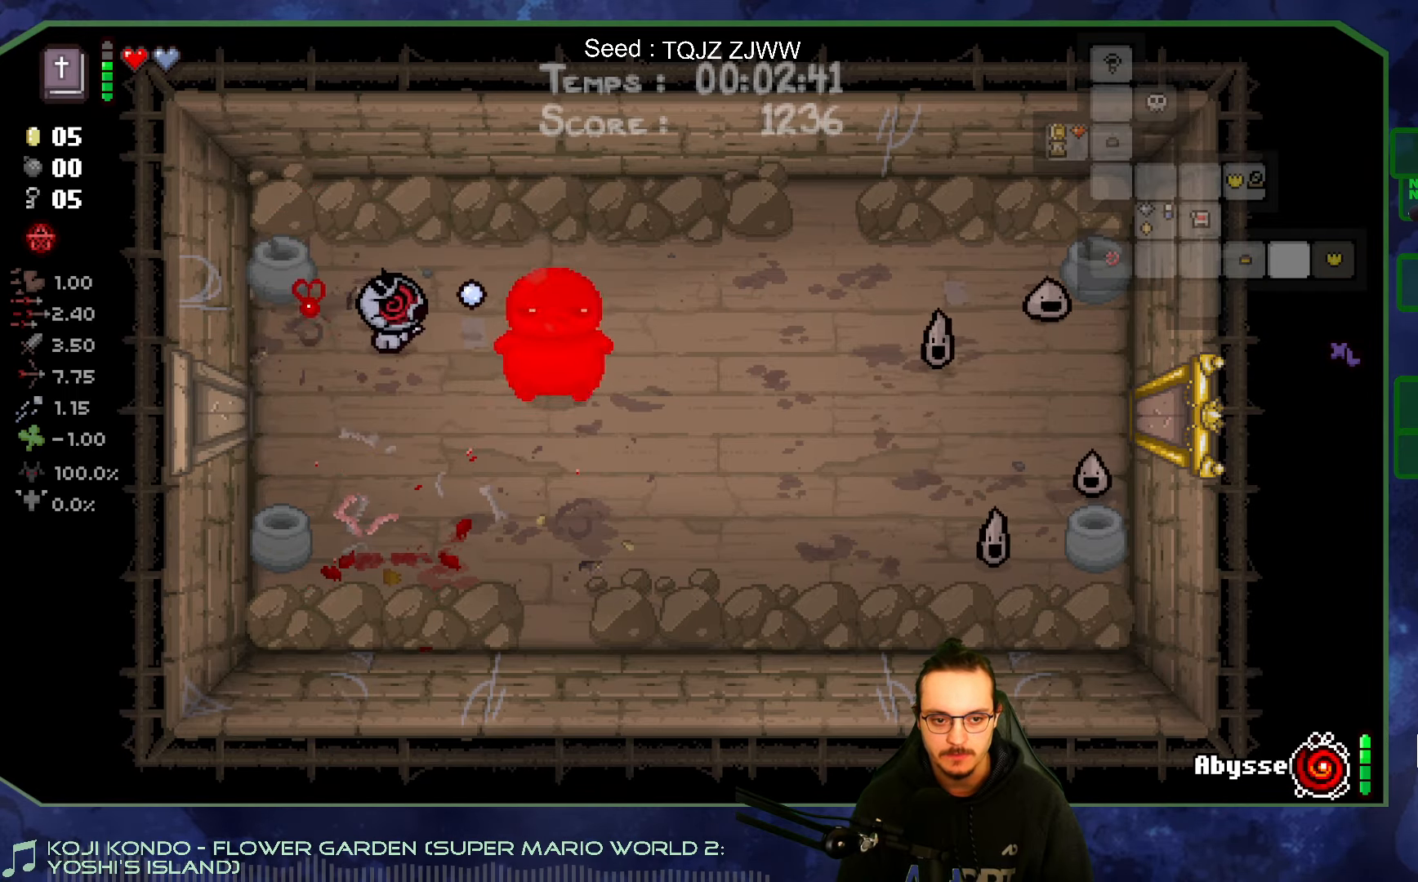
{"buttons": [], "left_stick": "center", "right_stick": "right", "events": [[83, "left_stick", "center"], [167, "left_stick", "down-left"], [500, "left_stick", "center"]]}
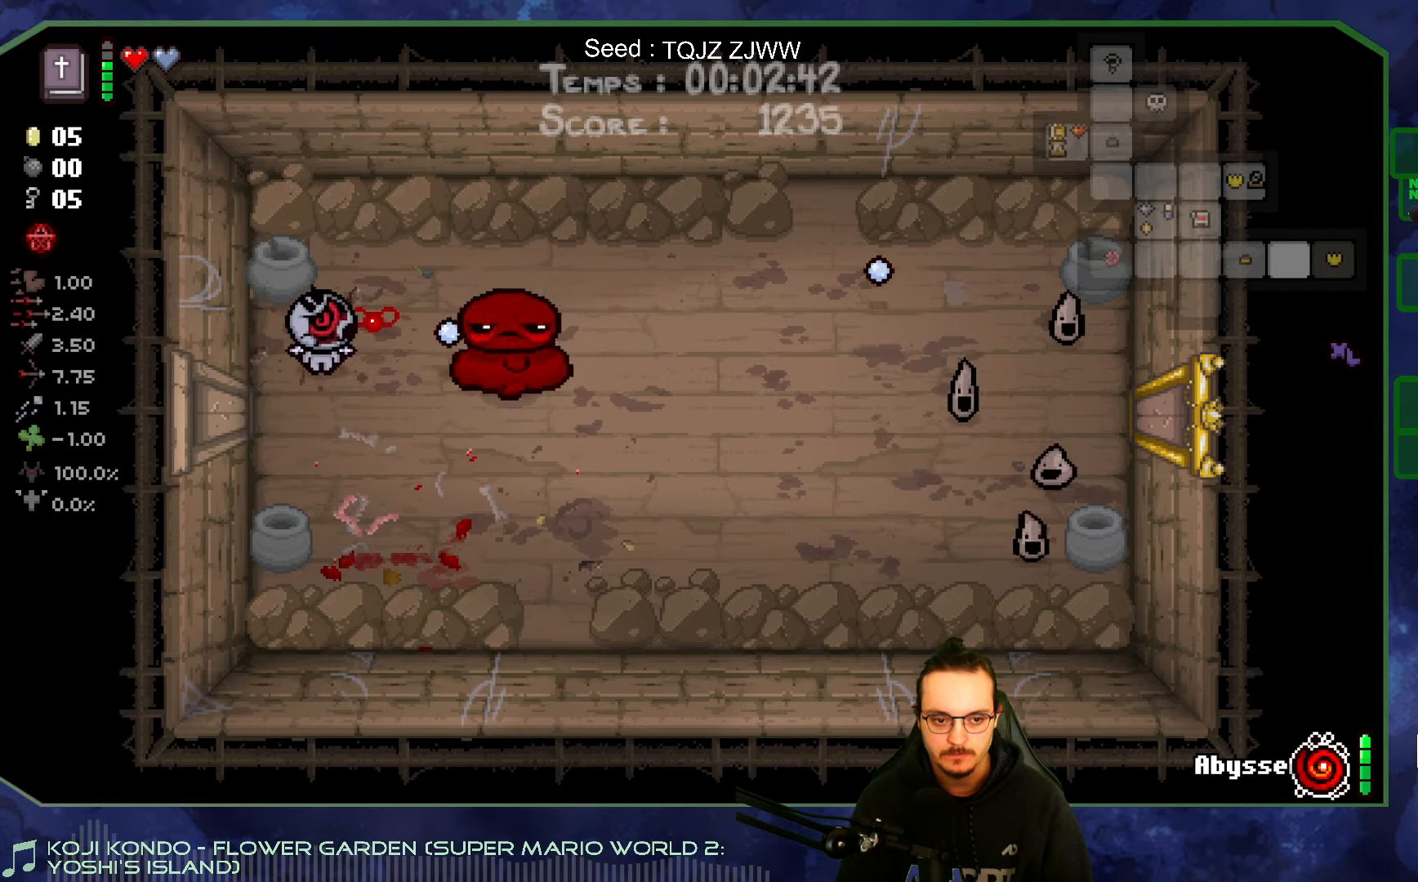
{"buttons": [], "left_stick": "up-left", "right_stick": "right", "events": [[167, "left_stick", "down-left"], [300, "left_stick", "center"], [383, "left_stick", "up-left"]]}
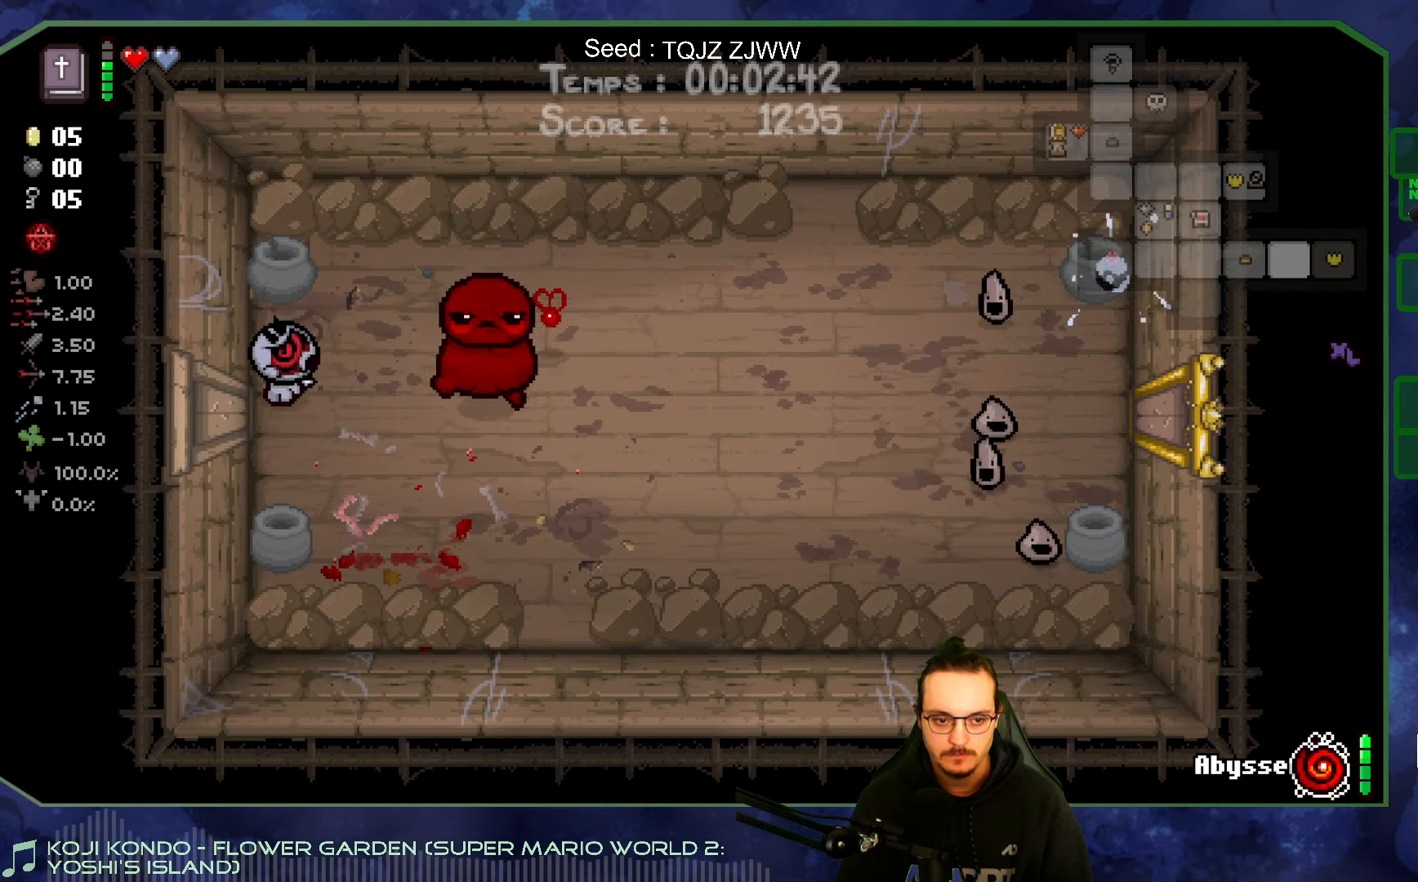
{"buttons": [], "left_stick": "down", "right_stick": "right", "events": [[33, "left_stick", "center"], [400, "left_stick", "down"]]}
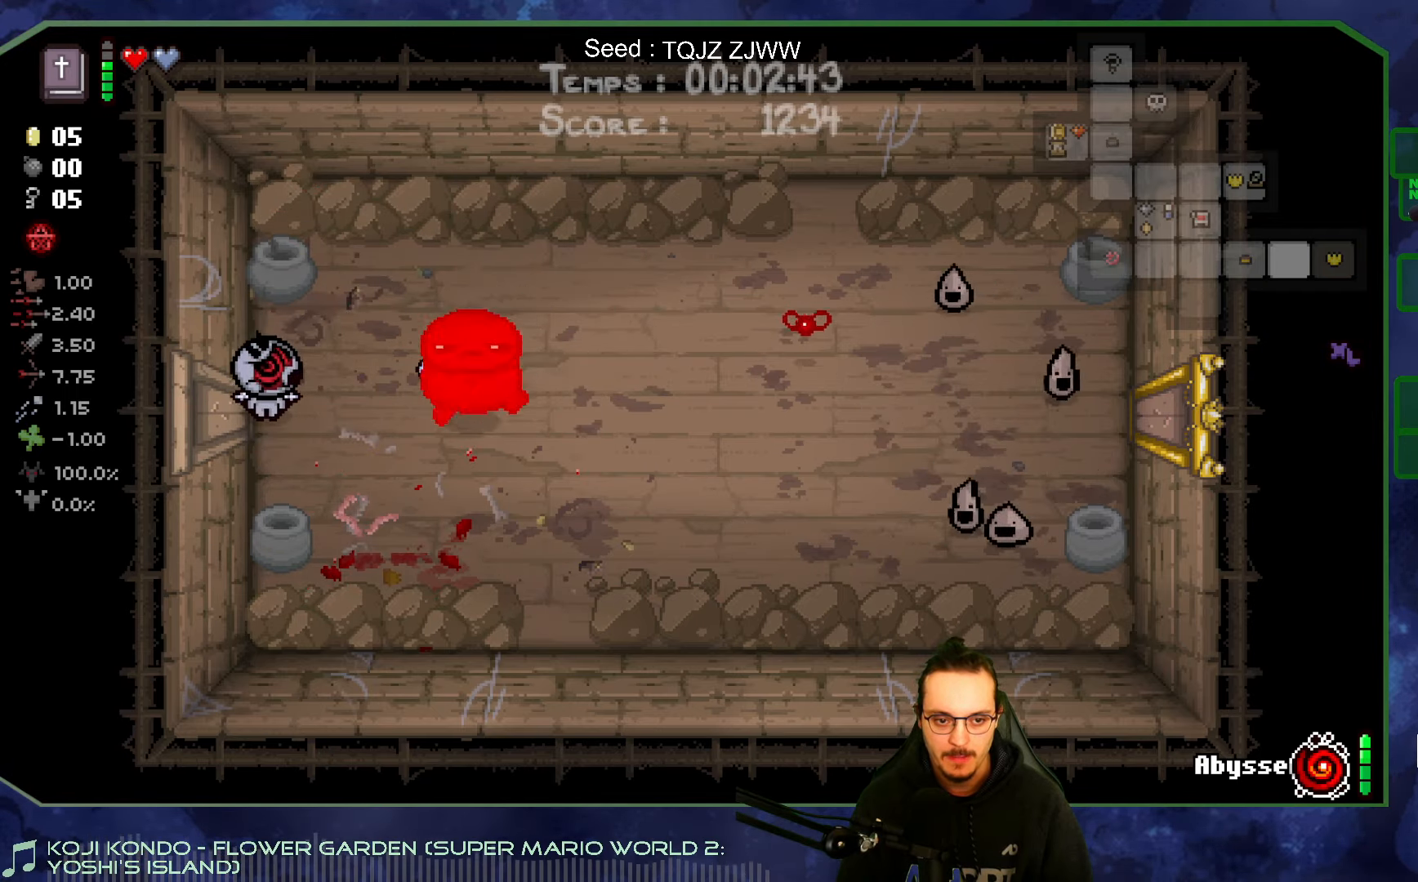
{"buttons": [], "left_stick": "right", "right_stick": "right", "events": [[33, "left_stick", "down-right"], [383, "left_stick", "right"]]}
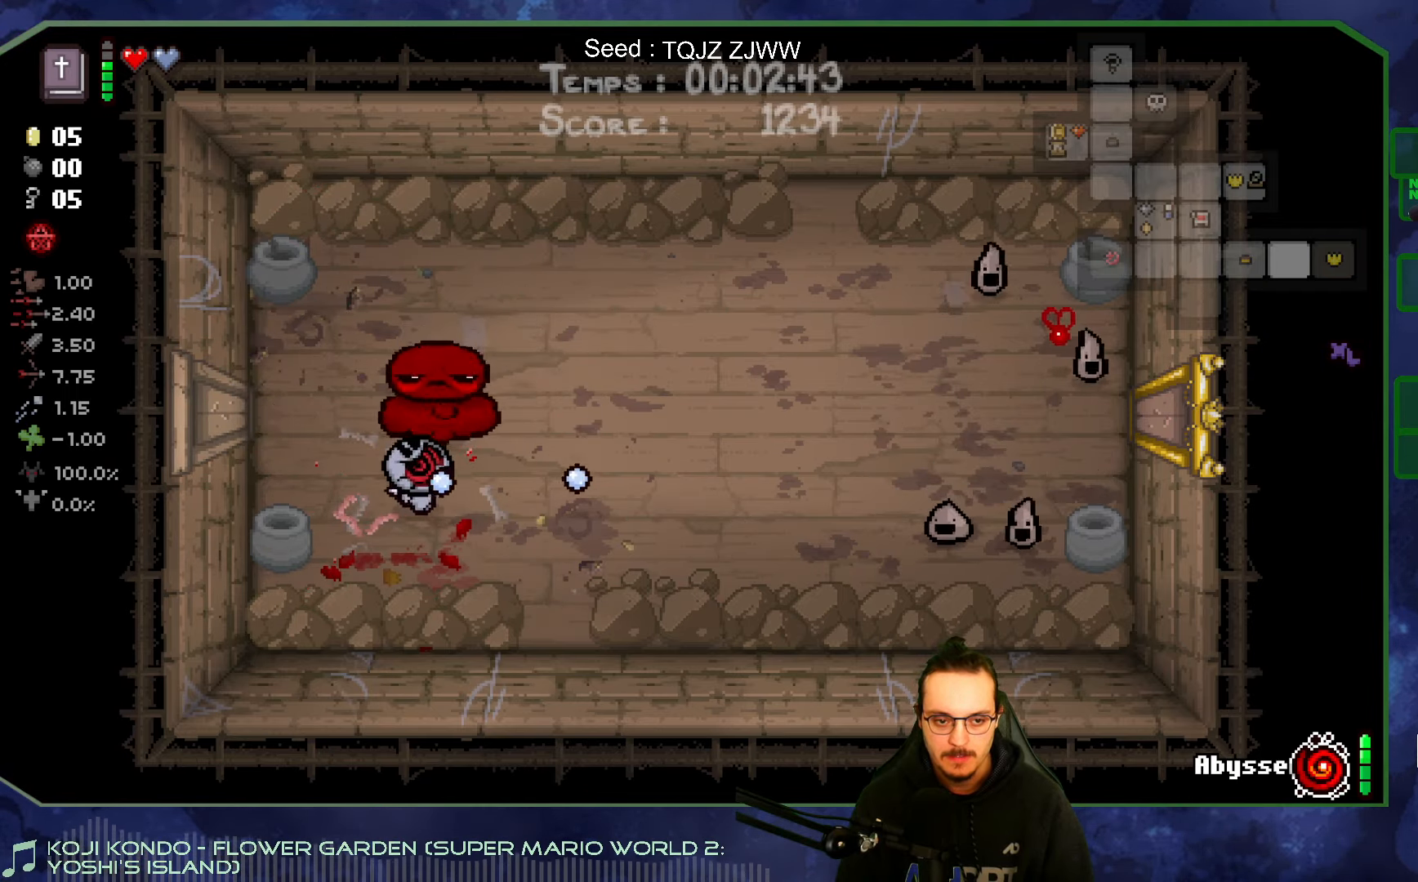
{"buttons": [], "left_stick": "right", "right_stick": "right", "events": []}
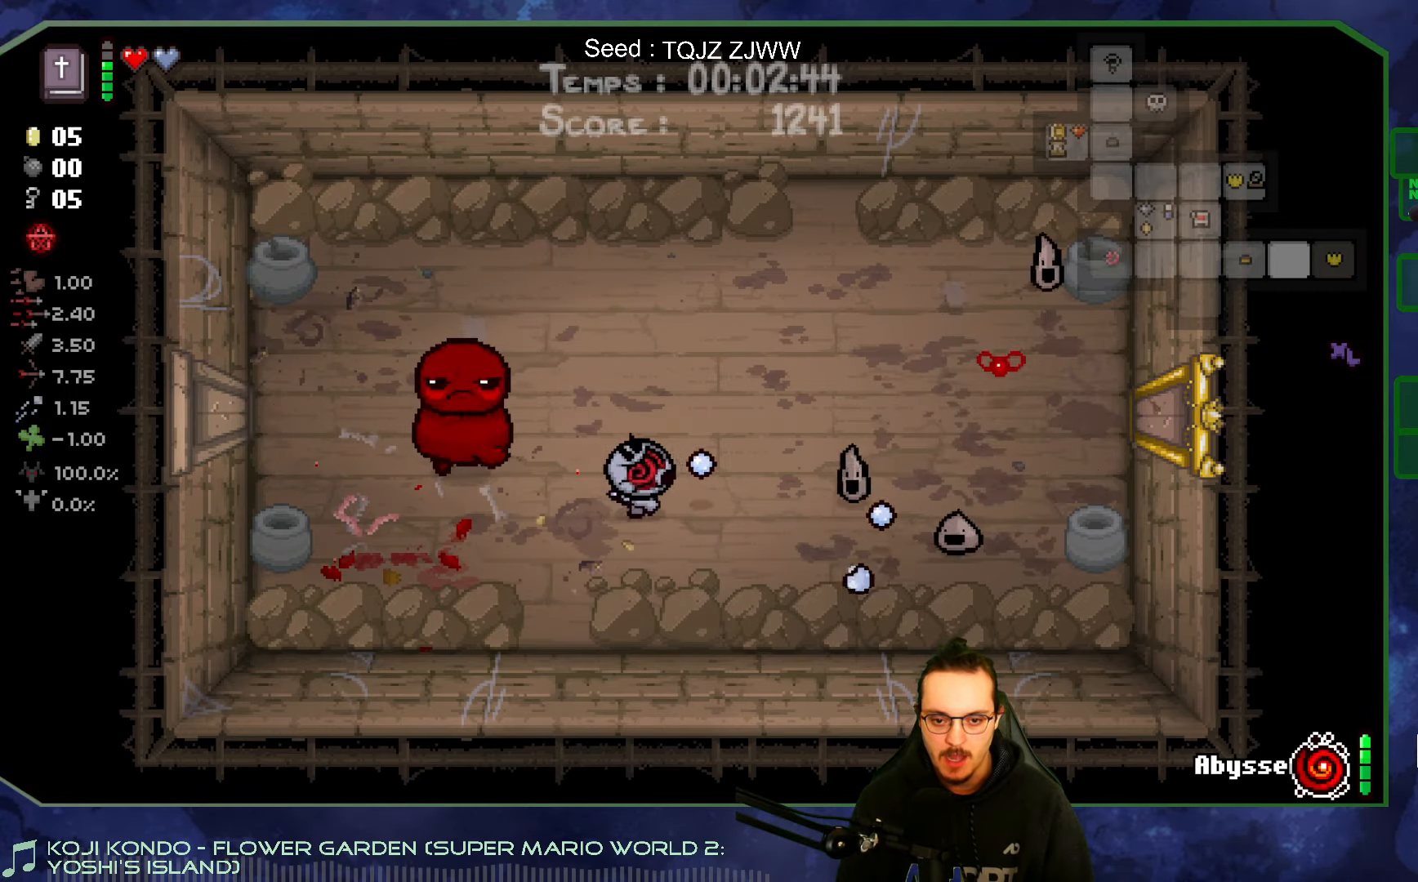
{"buttons": [], "left_stick": "center", "right_stick": "right", "events": [[183, "left_stick", "left"], [383, "left_stick", "center"]]}
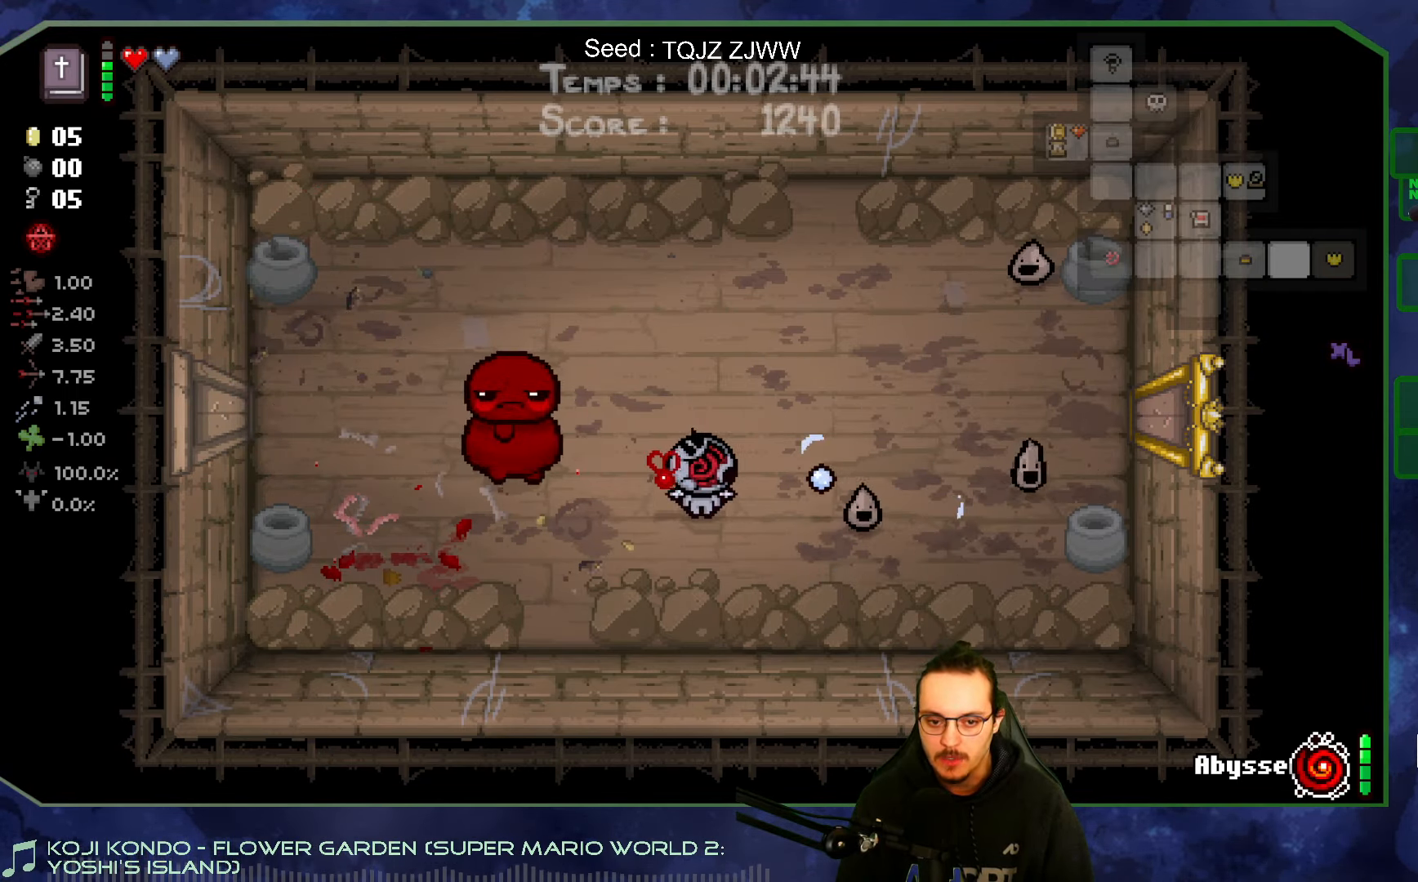
{"buttons": [], "left_stick": "up-right", "right_stick": "right", "events": [[67, "left_stick", "right"], [200, "left_stick", "up"], [333, "left_stick", "up-right"]]}
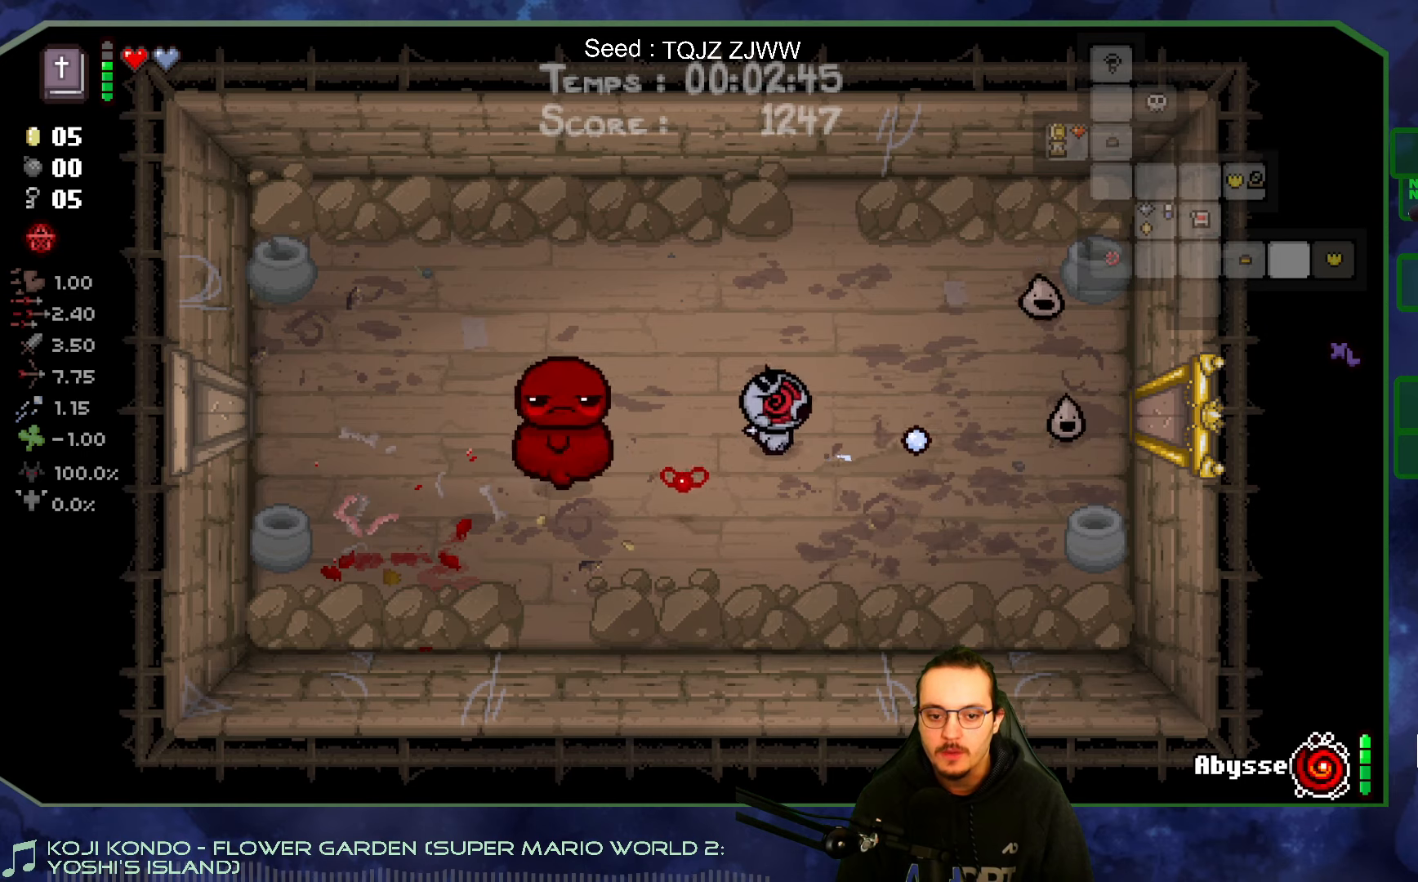
{"buttons": [], "left_stick": "right", "right_stick": "right", "events": [[150, "left_stick", "center"], [350, "left_stick", "up-right"], [450, "left_stick", "right"]]}
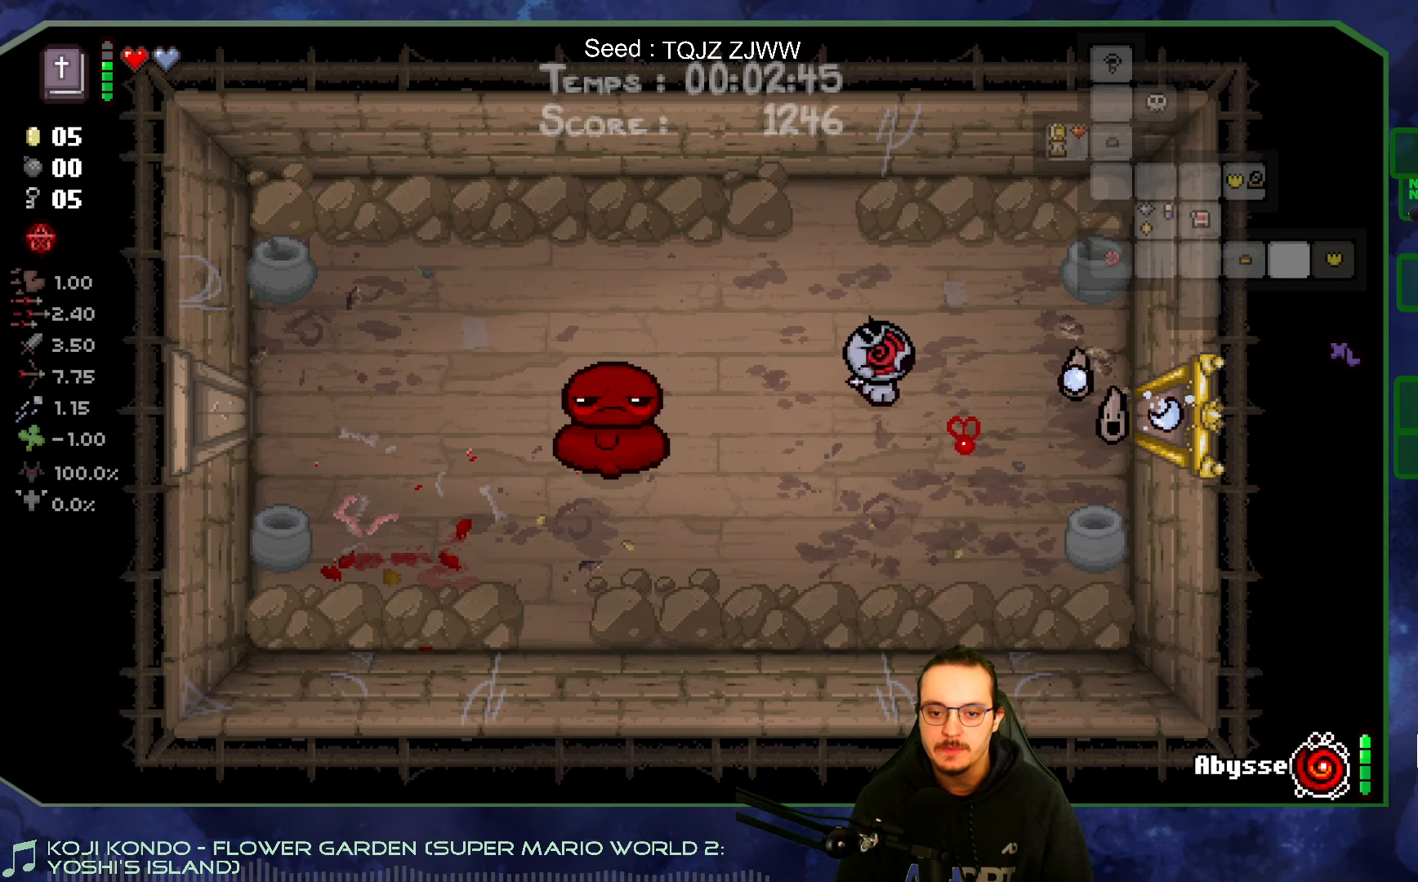
{"buttons": [], "left_stick": "down", "right_stick": "right", "events": [[50, "left_stick", "center"], [284, "left_stick", "up"], [334, "left_stick", "center"], [467, "left_stick", "down"]]}
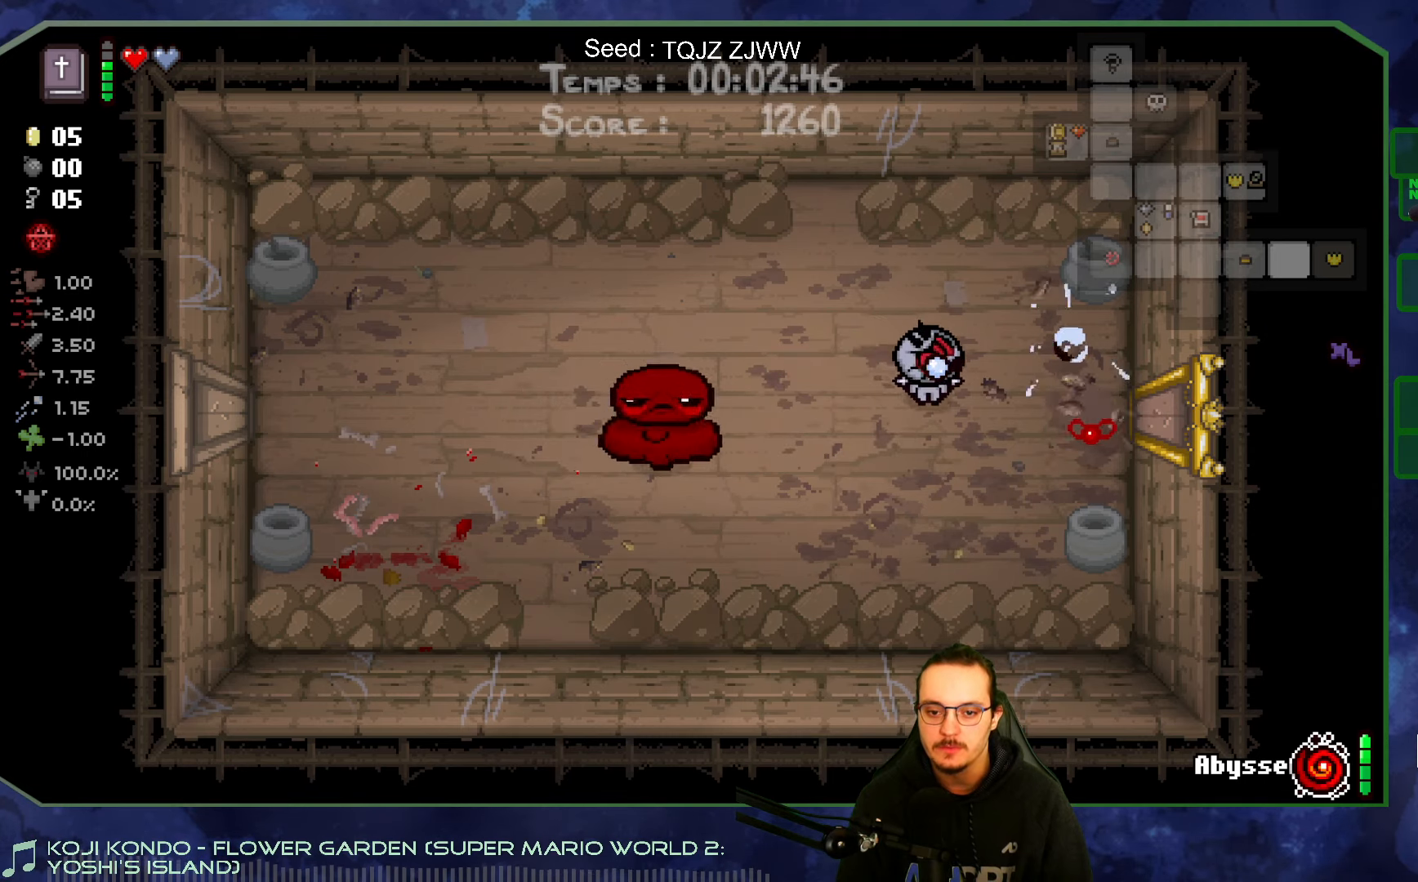
{"buttons": [], "left_stick": "center", "right_stick": "left", "events": [[200, "left_stick", "left"], [200, "right_stick", "center"], [284, "right_stick", "left"], [384, "left_stick", "right"], [484, "left_stick", "center"]]}
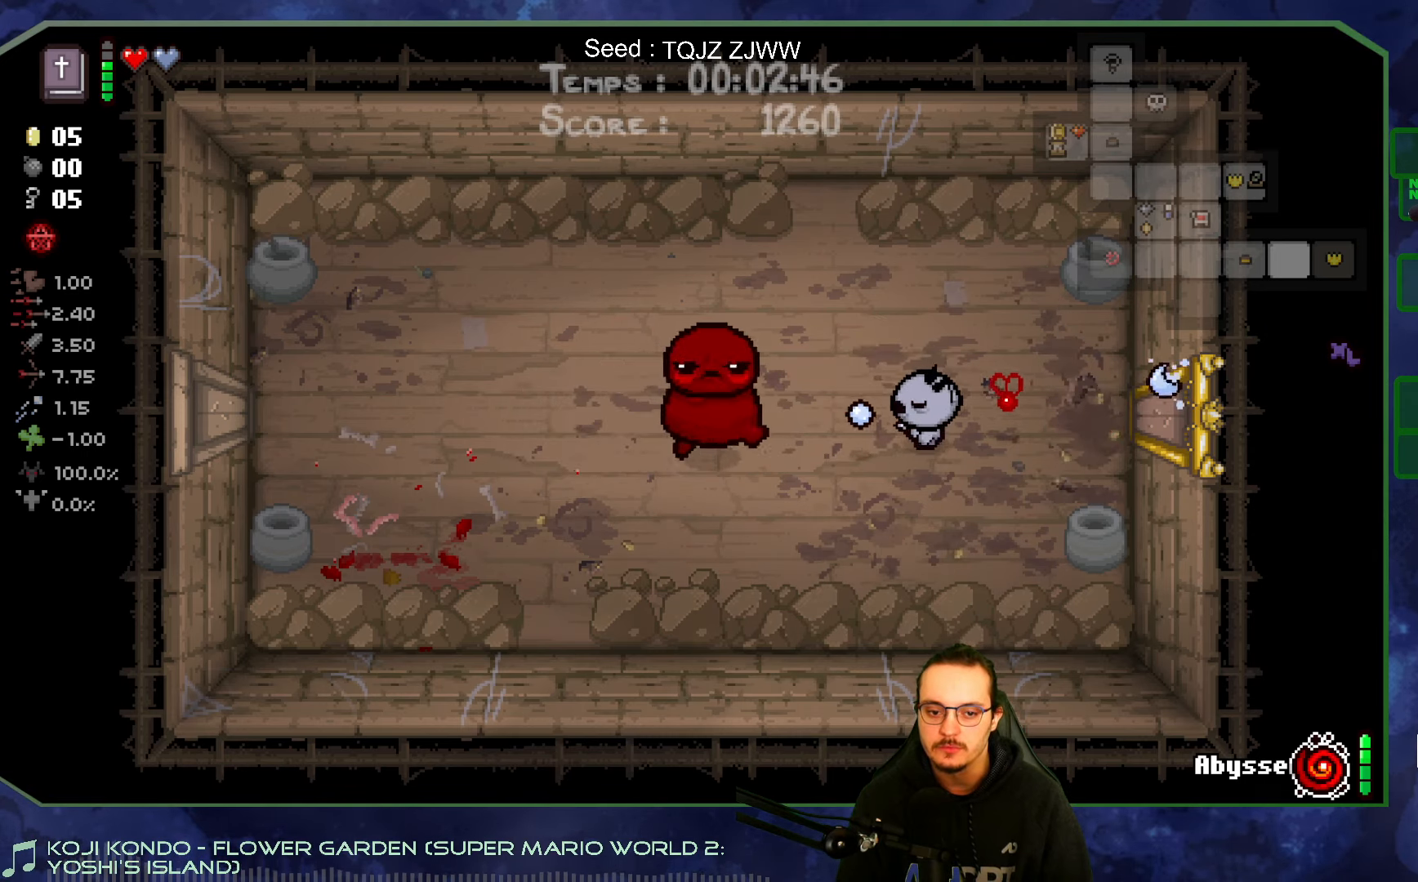
{"buttons": [], "left_stick": "center", "right_stick": "left", "events": [[134, "left_stick", "down"], [234, "left_stick", "right"], [350, "left_stick", "center"]]}
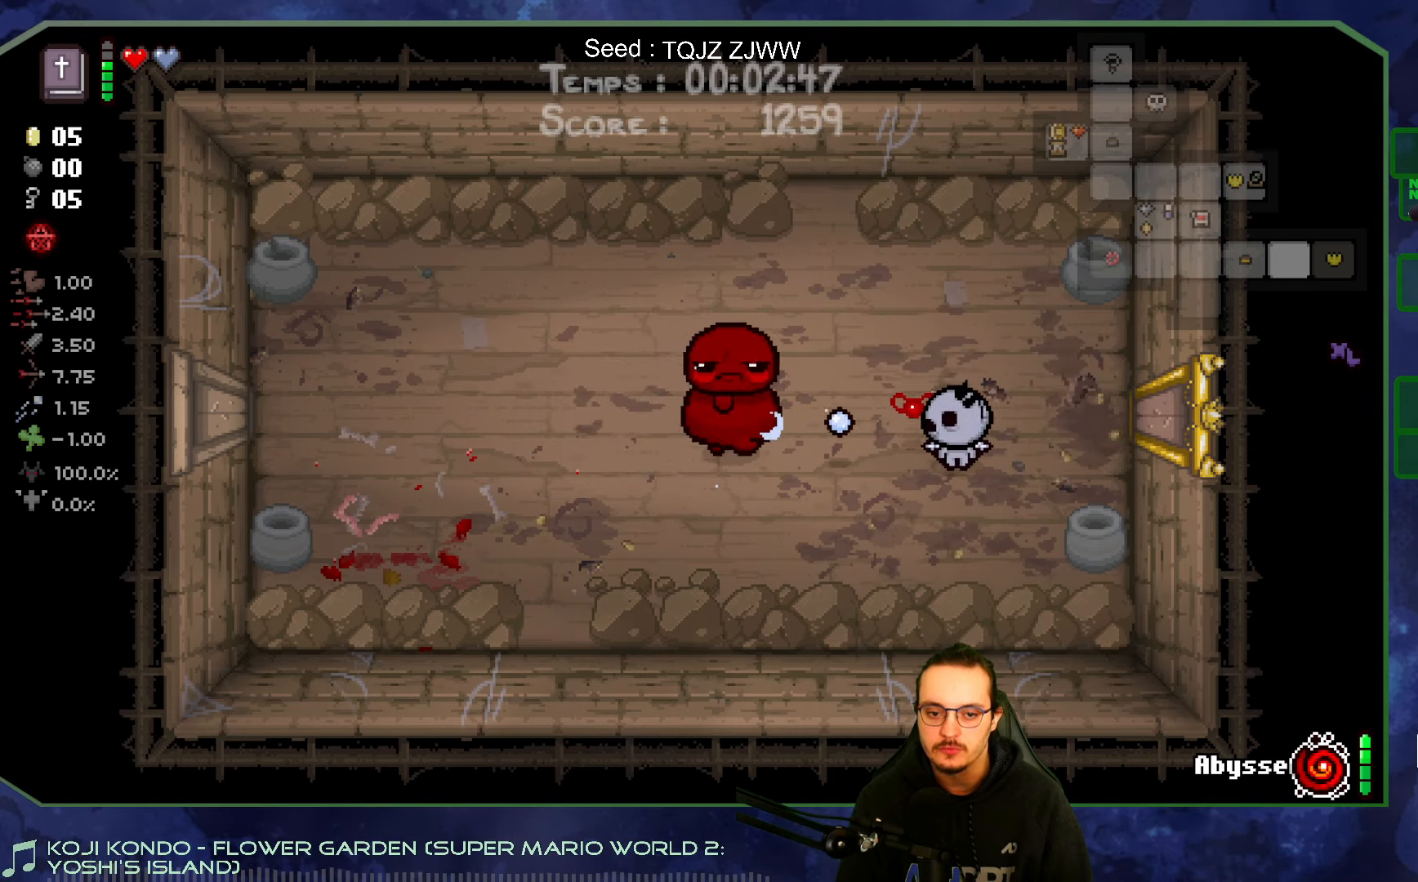
{"buttons": [], "left_stick": "up", "right_stick": "left", "events": [[34, "left_stick", "right"], [134, "left_stick", "up"], [184, "left_stick", "up-left"], [434, "left_stick", "up"]]}
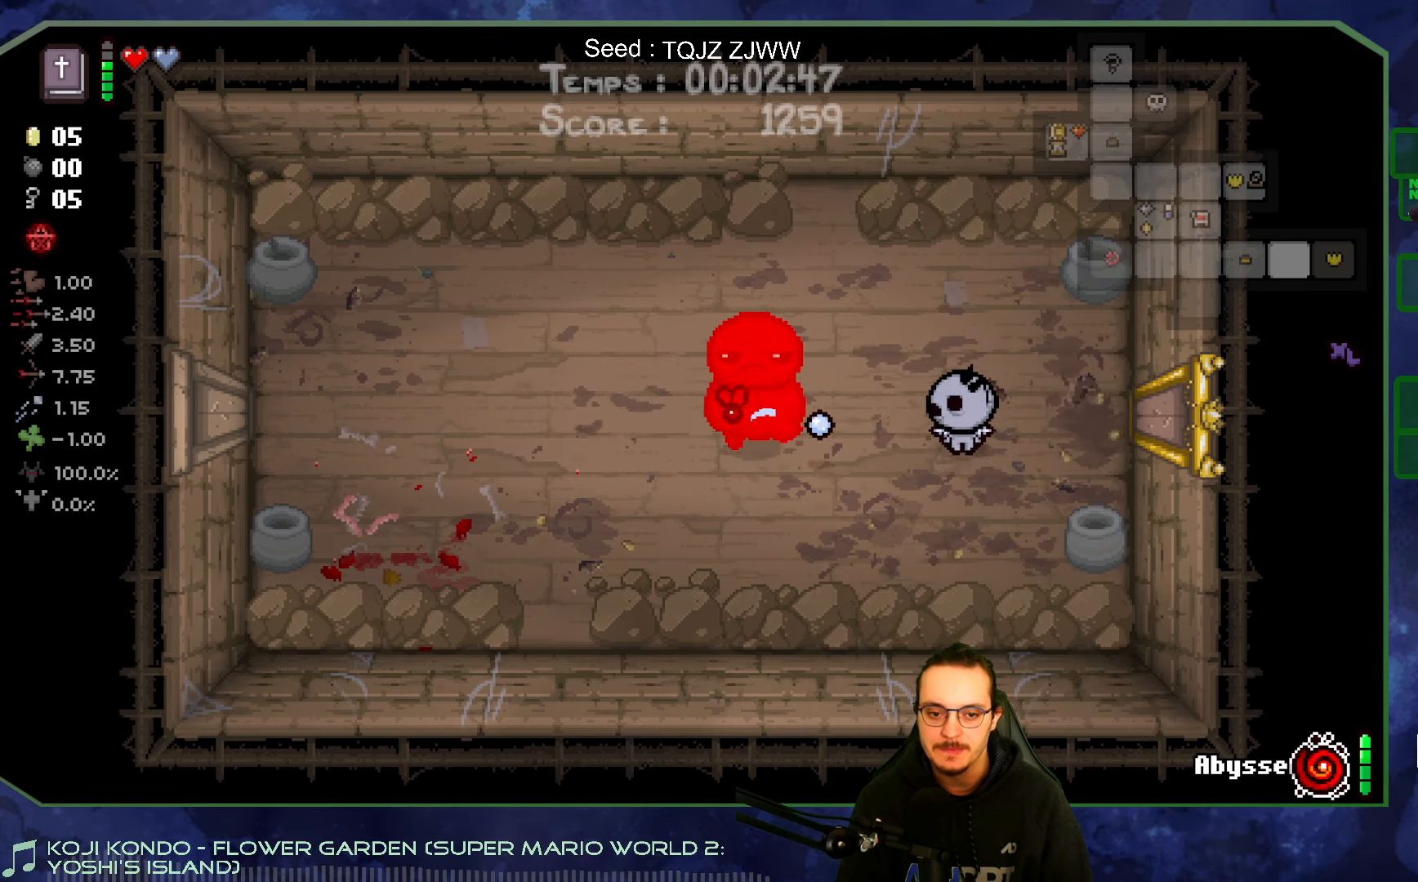
{"buttons": [], "left_stick": "up", "right_stick": "left", "events": [[84, "left_stick", "center"], [284, "left_stick", "right"], [450, "left_stick", "up"]]}
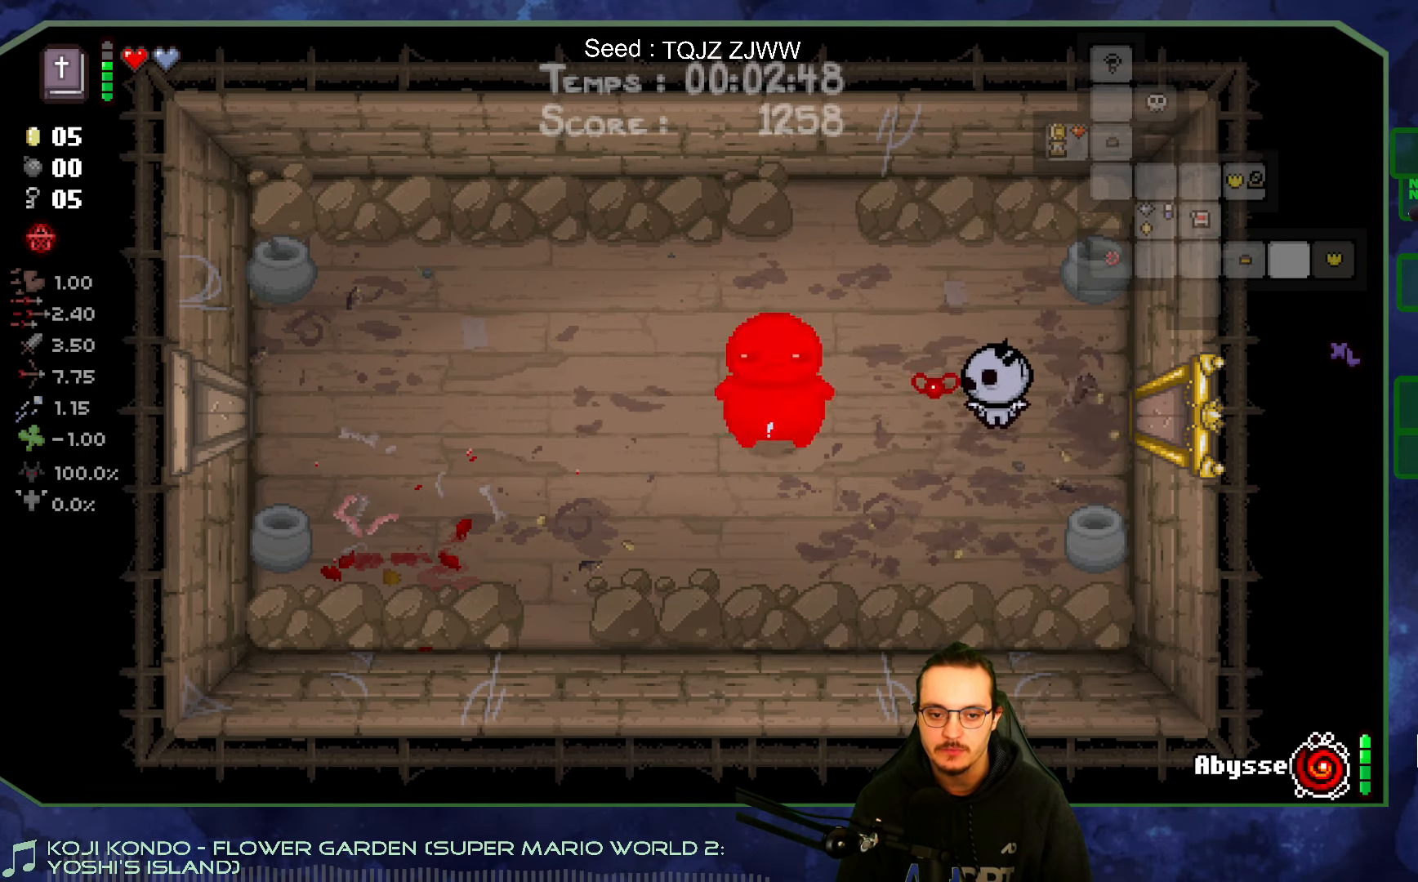
{"buttons": [], "left_stick": "center", "right_stick": "left", "events": [[50, "left_stick", "left"], [117, "left_stick", "right"], [284, "left_stick", "down-left"], [400, "left_stick", "right"], [467, "left_stick", "center"]]}
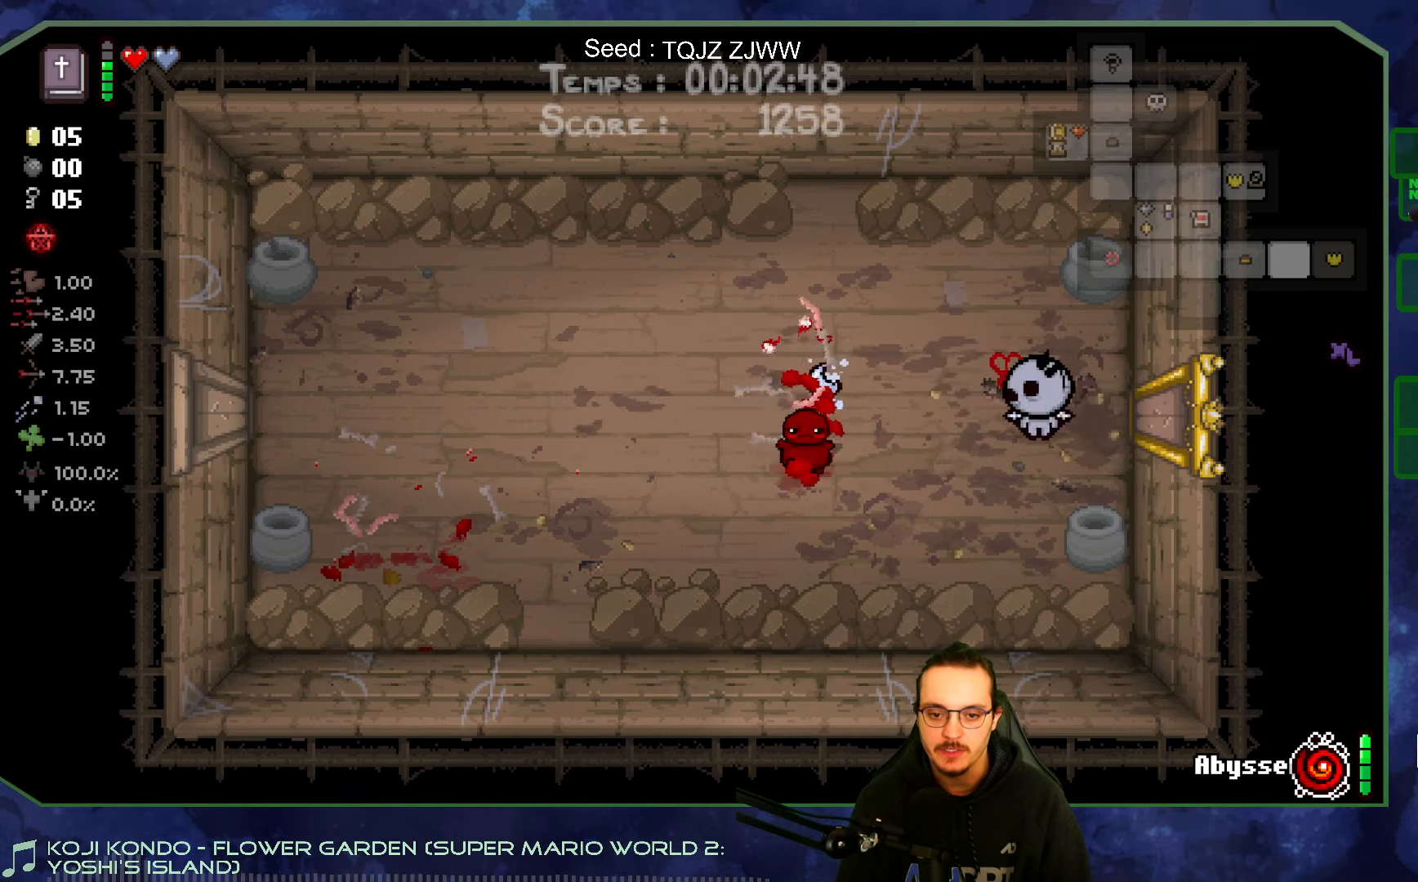
{"buttons": [], "left_stick": "down-left", "right_stick": "left", "events": [[84, "left_stick", "right"], [200, "left_stick", "center"], [267, "left_stick", "down-left"]]}
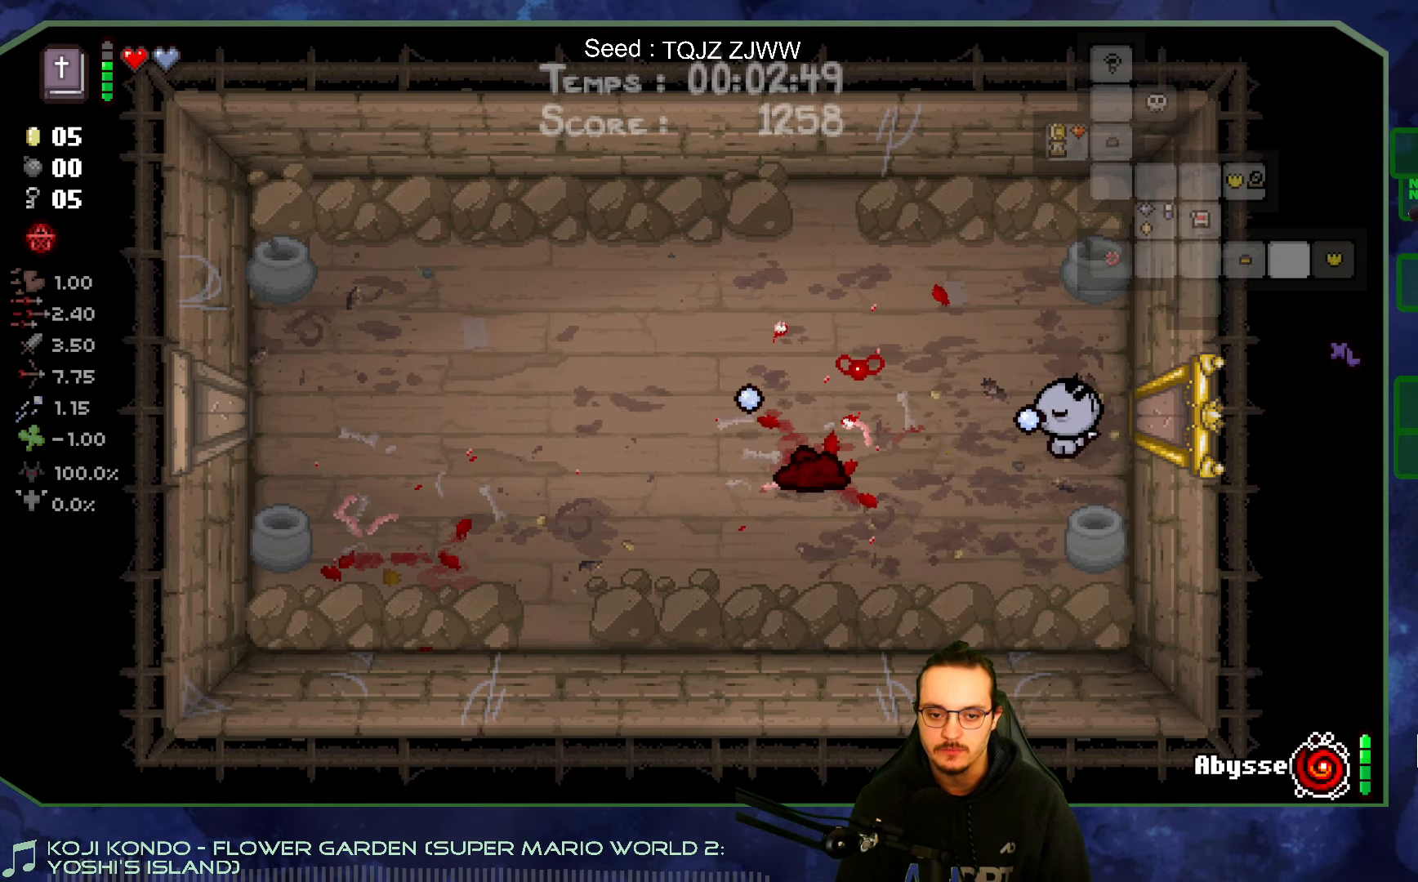
{"buttons": [], "left_stick": "left", "right_stick": "left", "events": [[84, "left_stick", "center"], [150, "left_stick", "down-left"], [267, "left_stick", "left"]]}
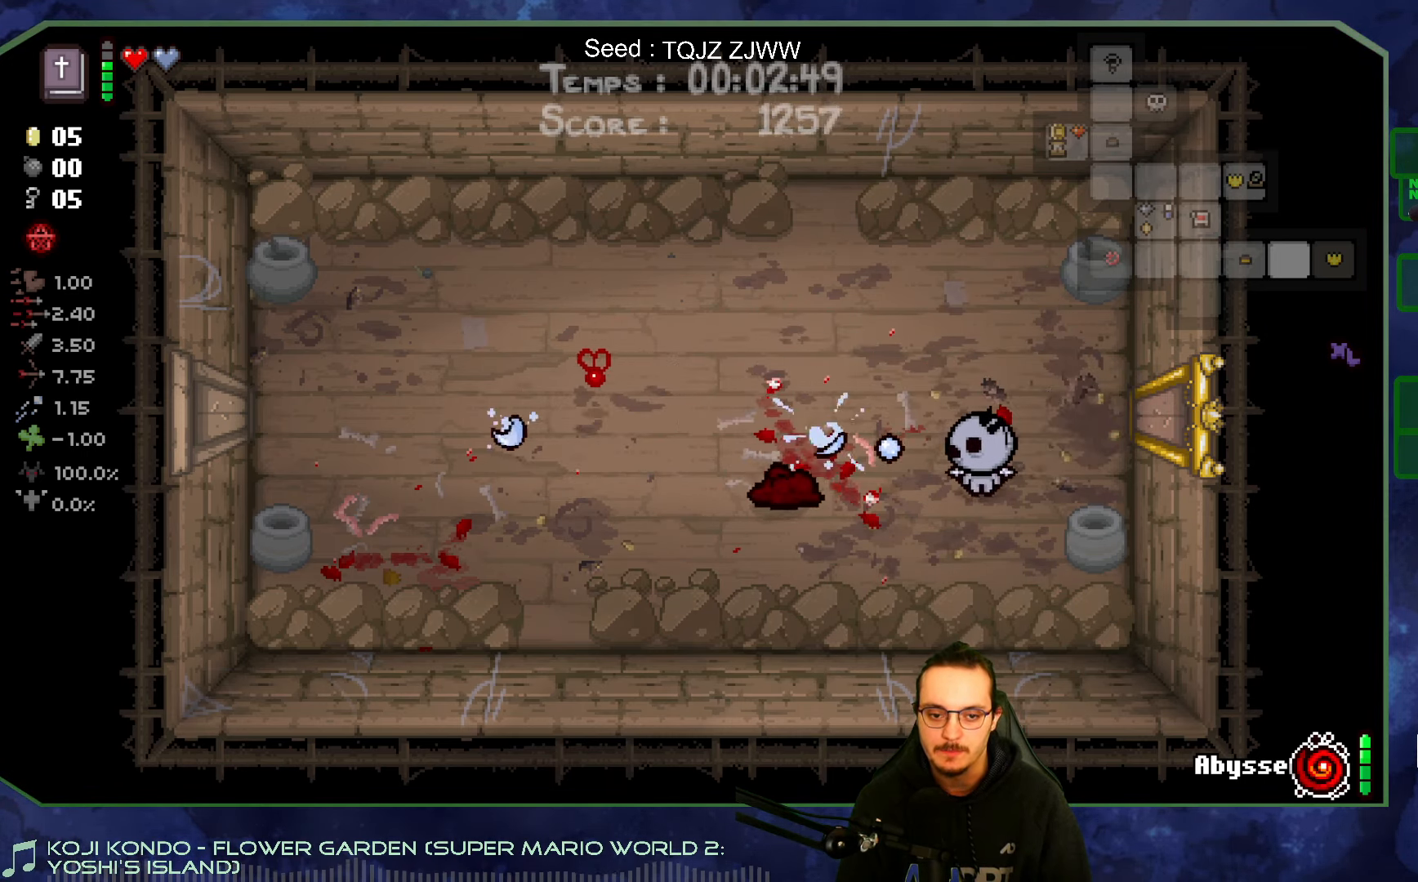
{"buttons": [], "left_stick": "down-left", "right_stick": "left", "events": [[17, "left_stick", "down-right"], [67, "left_stick", "right"], [200, "left_stick", "center"], [367, "left_stick", "down"], [450, "left_stick", "down-left"]]}
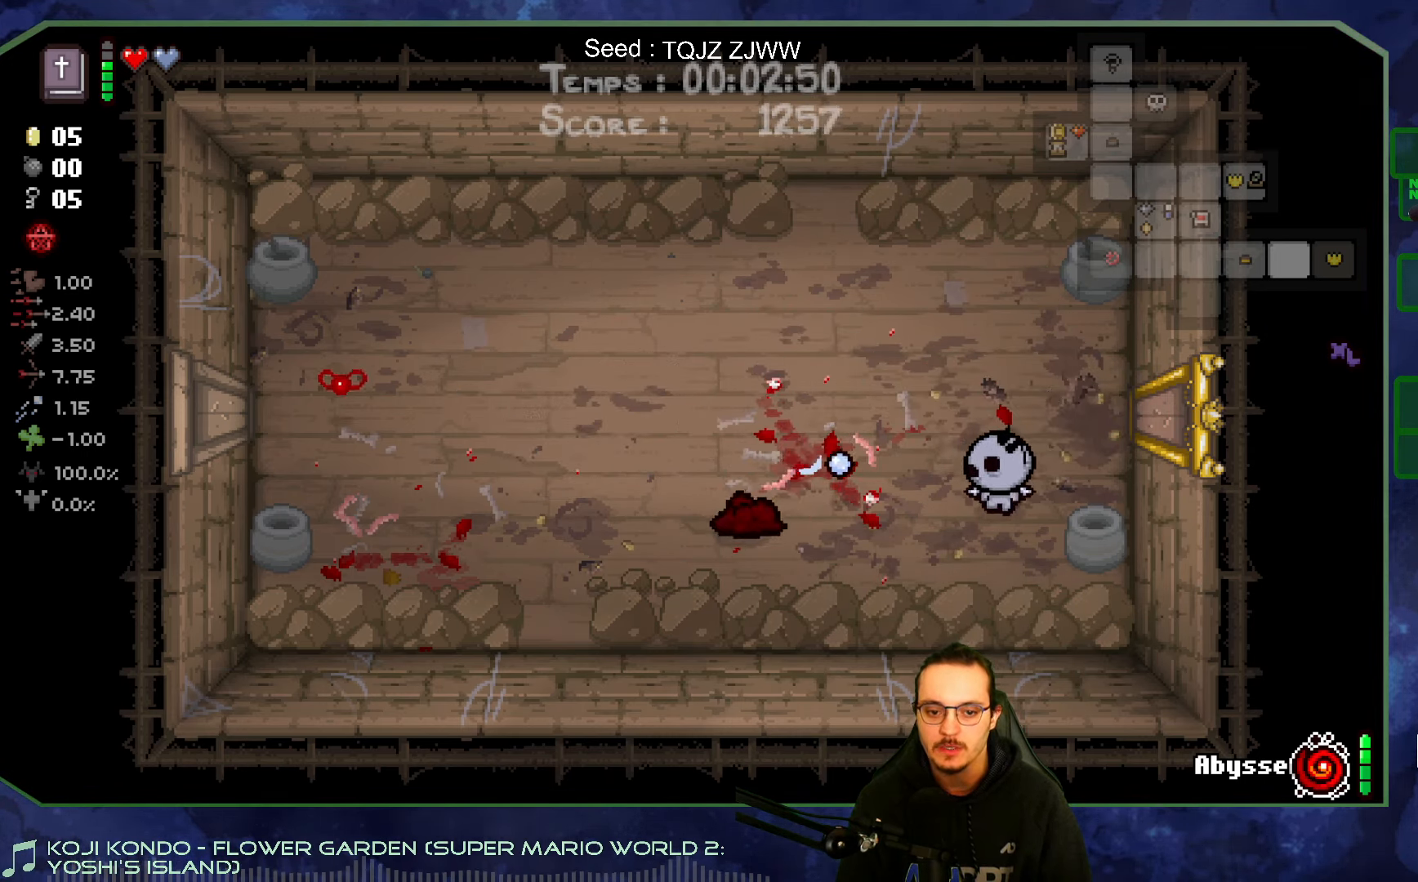
{"buttons": [], "left_stick": "down-left", "right_stick": "left", "events": [[216, "left_stick", "center"], [283, "left_stick", "left"], [500, "left_stick", "down-left"]]}
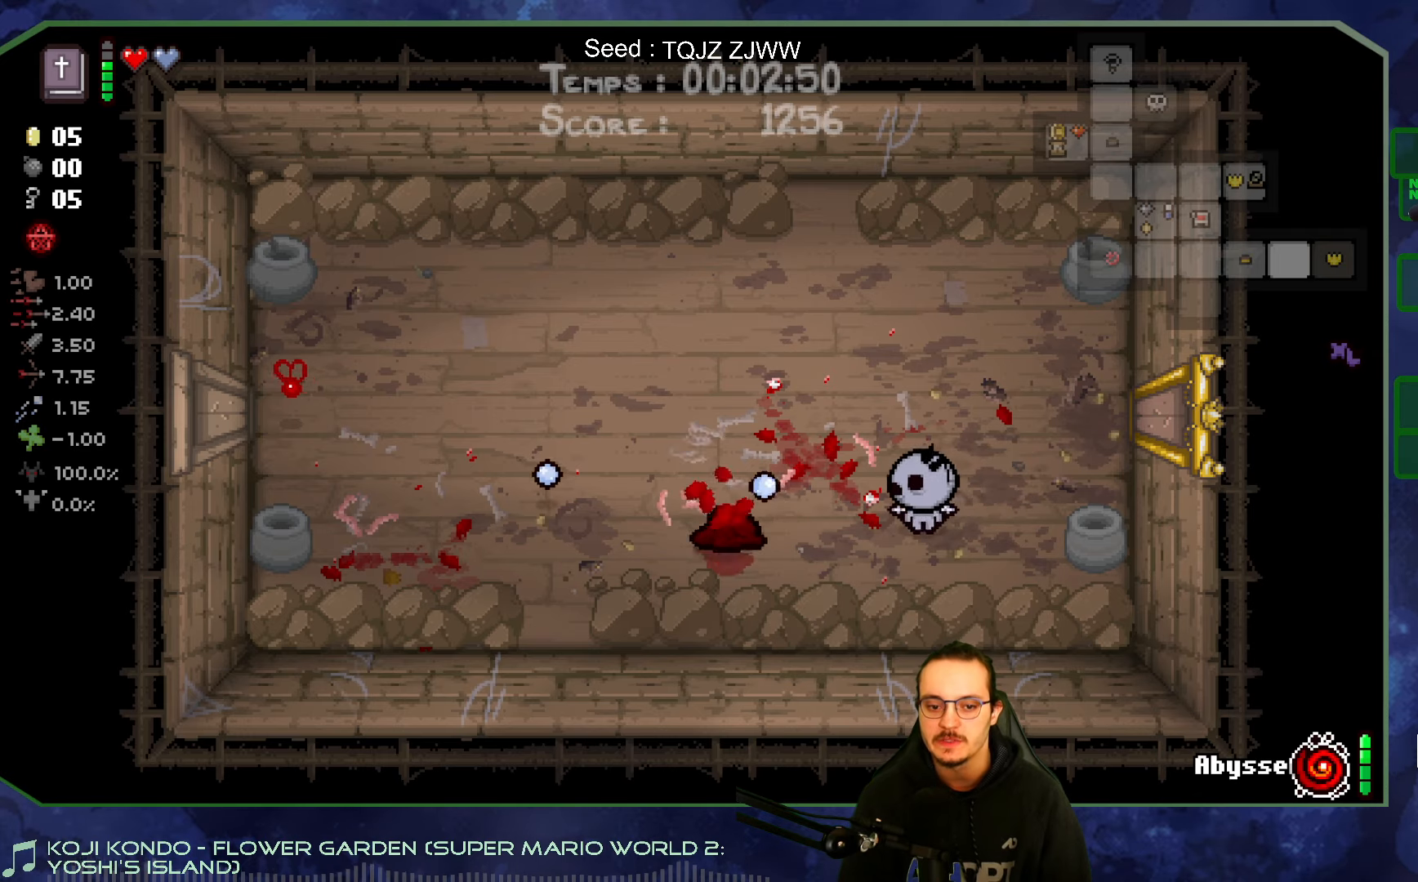
{"buttons": [], "left_stick": "center", "right_stick": "center", "events": [[166, "left_stick", "center"], [233, "left_stick", "down-left"], [350, "left_stick", "center"], [466, "right_stick", "center"]]}
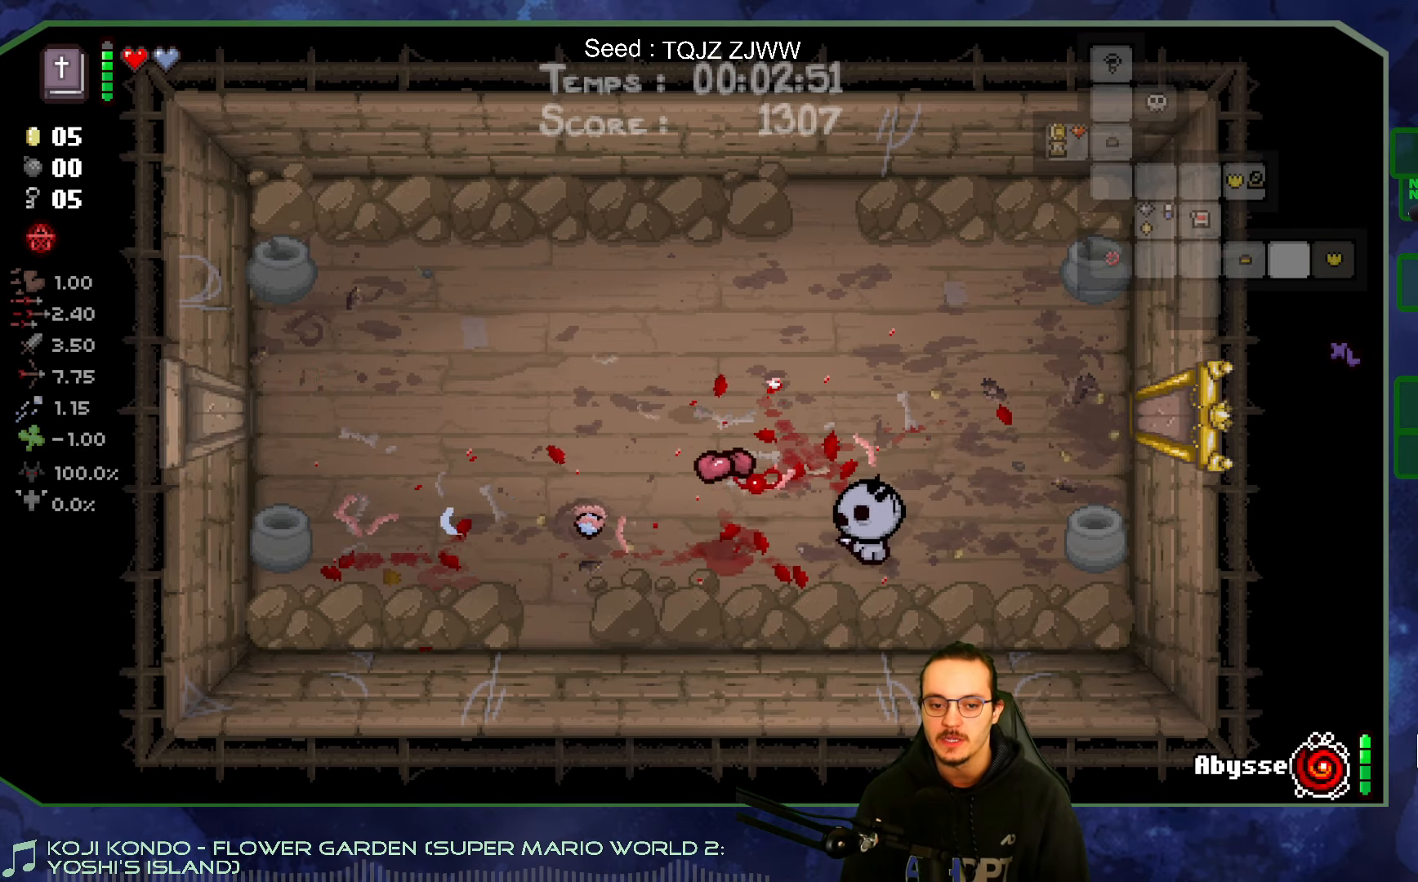
{"buttons": [], "left_stick": "up-left", "right_stick": "center", "events": [[100, "left_stick", "up-left"]]}